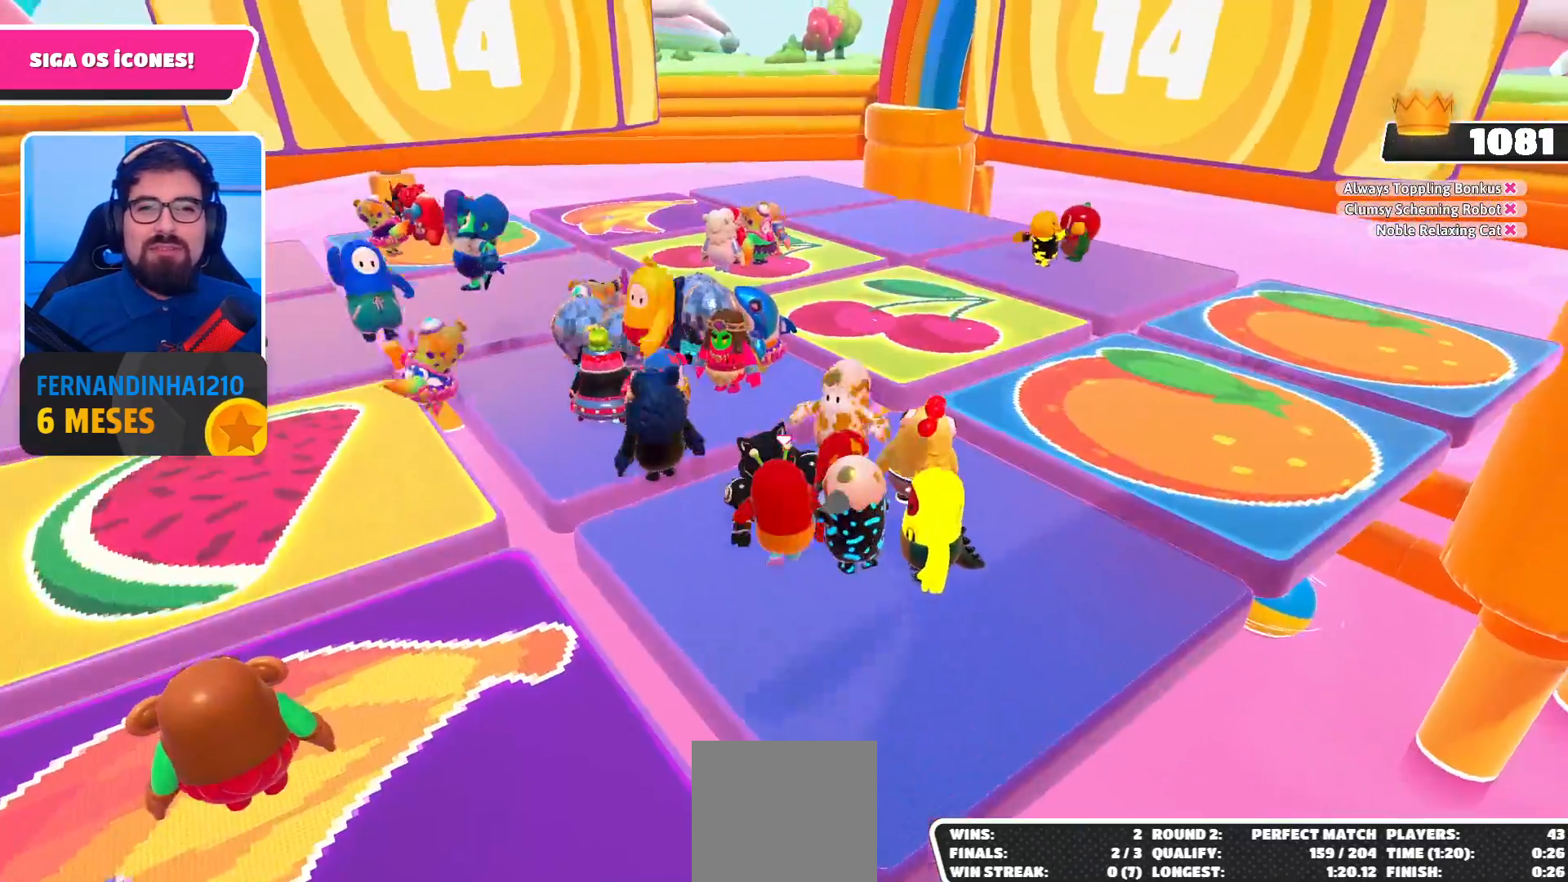
Gameplay with a controller (Xbox layout); each line is a JSON object with the inputs held at the frame after it. "events" lists button and stick changes between this image and that frame as [ms after this image, input, new state], when the widget could be followed in between. Not read: L3 R3.
{"buttons": [], "left_stick": "up-left", "right_stick": "center", "events": [[167, "right_stick", "up"], [267, "left_stick", "up-left"], [367, "right_stick", "center"]]}
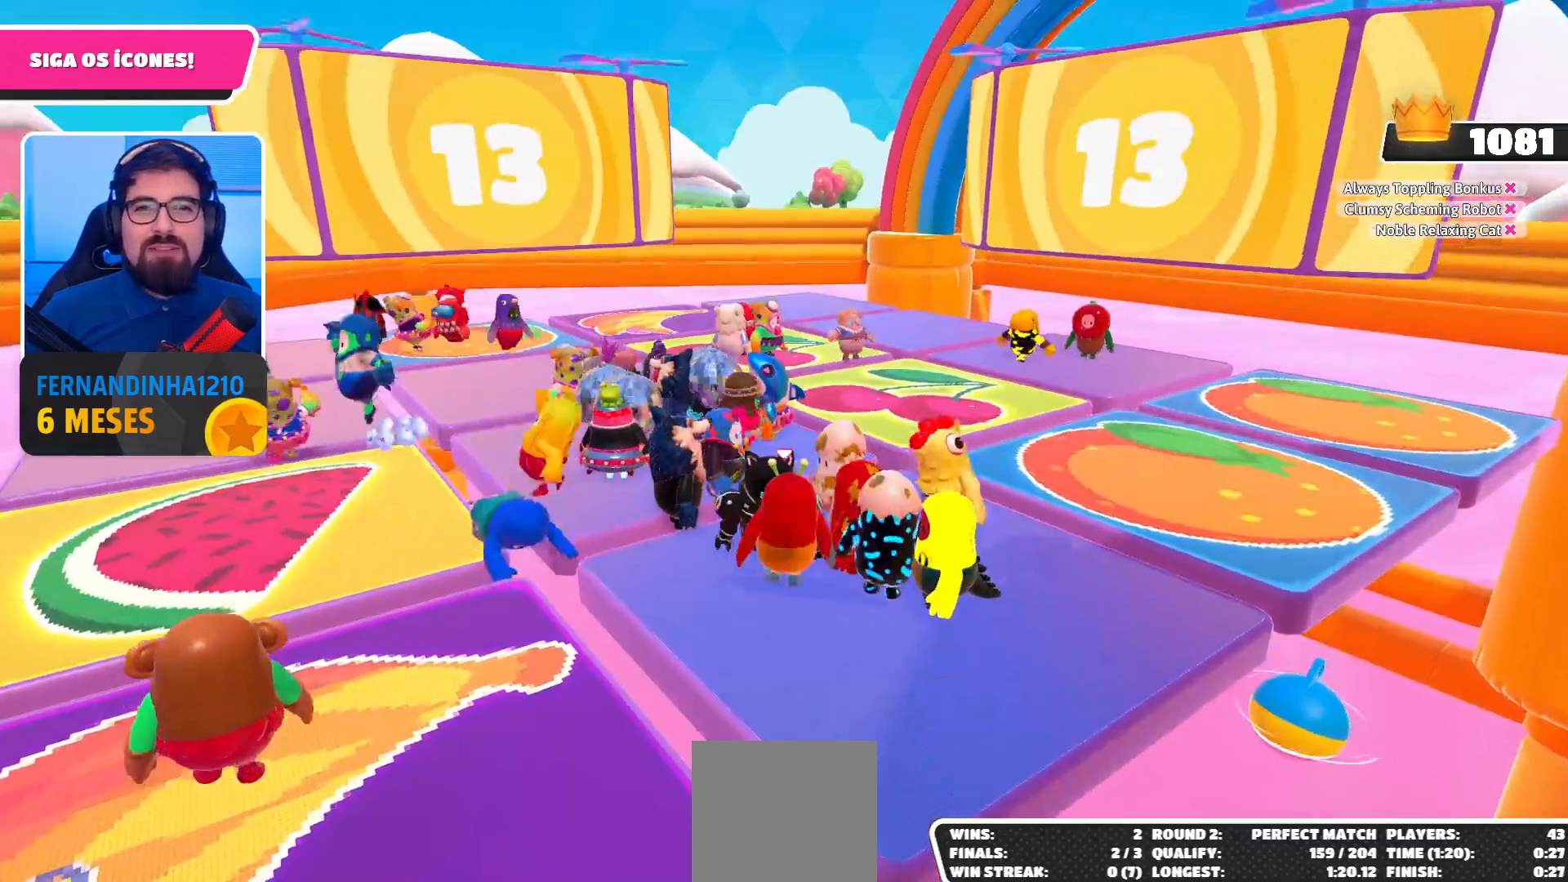
{"buttons": [], "left_stick": "up-left", "right_stick": "center", "events": []}
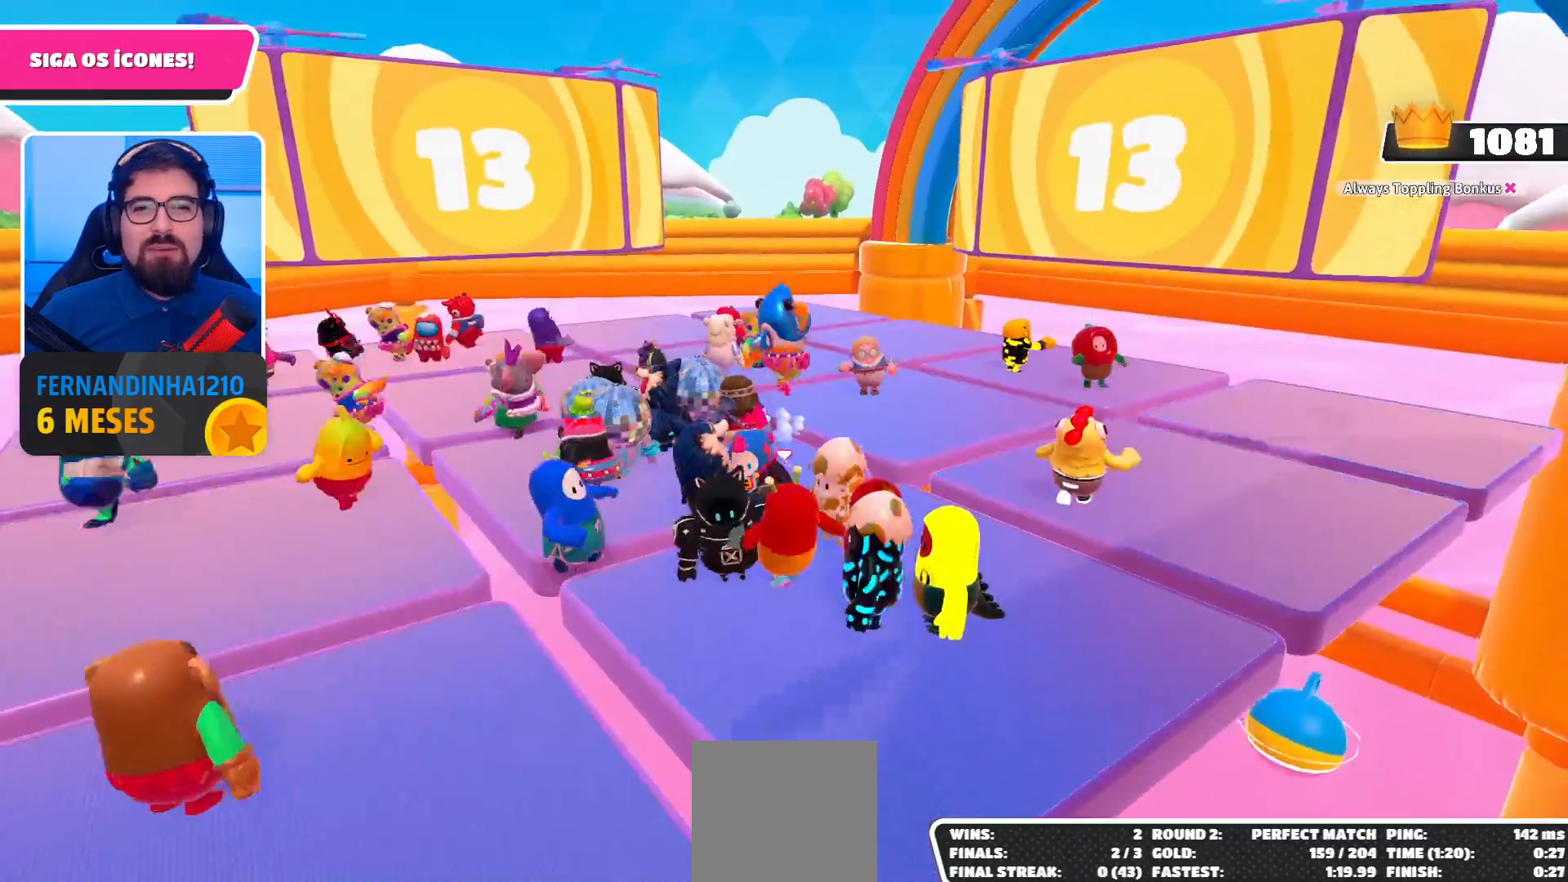
{"buttons": [], "left_stick": "up-left", "right_stick": "center", "events": [[233, "right_stick", "down"], [400, "right_stick", "center"]]}
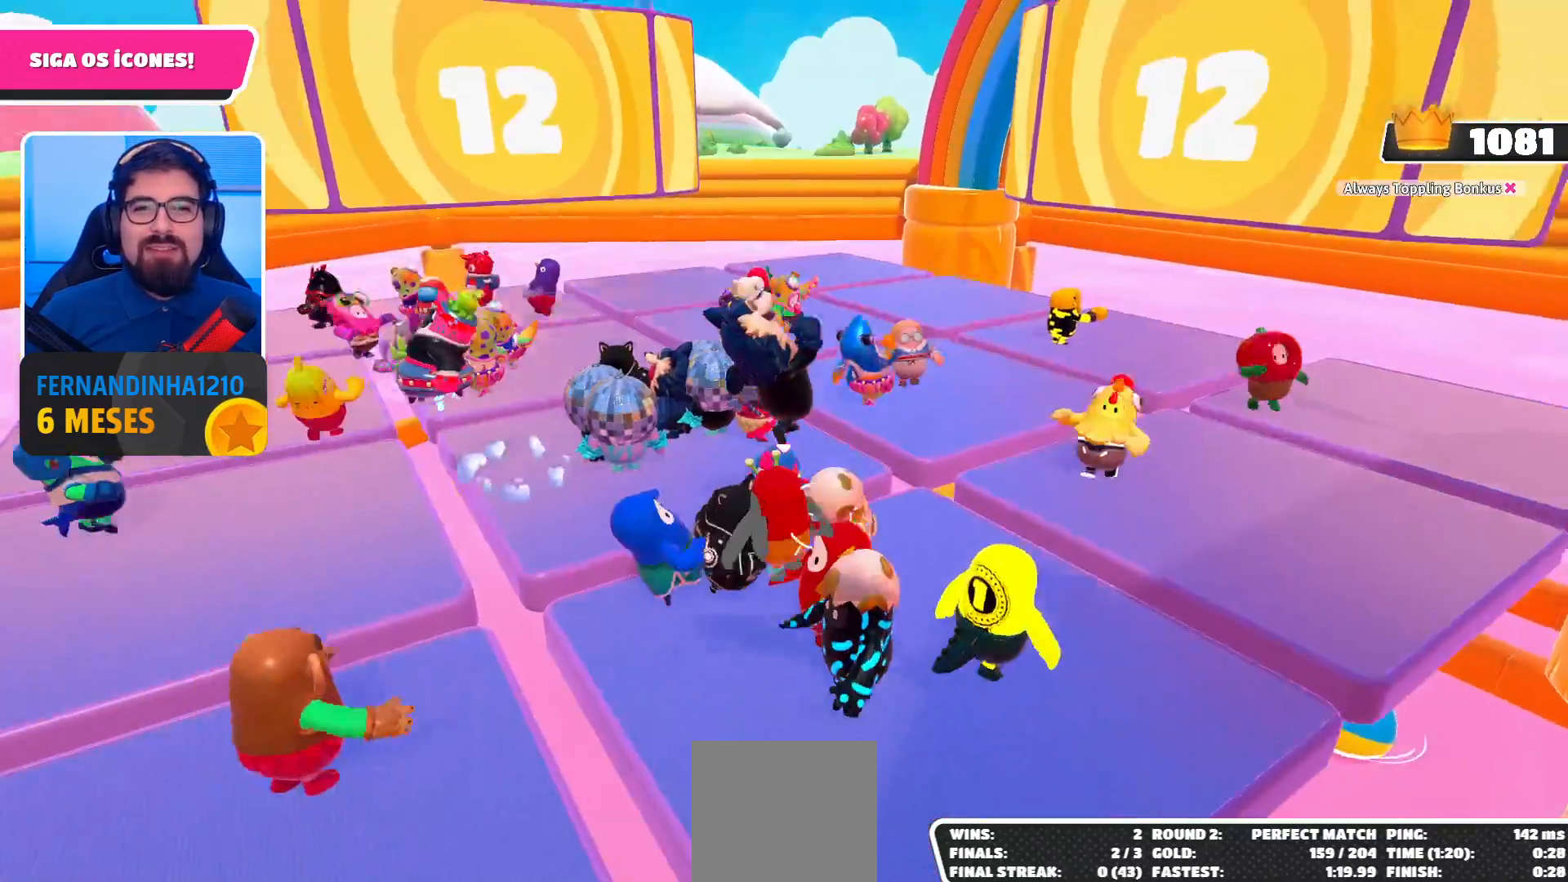
{"buttons": [], "left_stick": "up-left", "right_stick": "center", "events": [[33, "right_stick", "up"], [200, "right_stick", "center"], [333, "A", "down"], [500, "A", "up"]]}
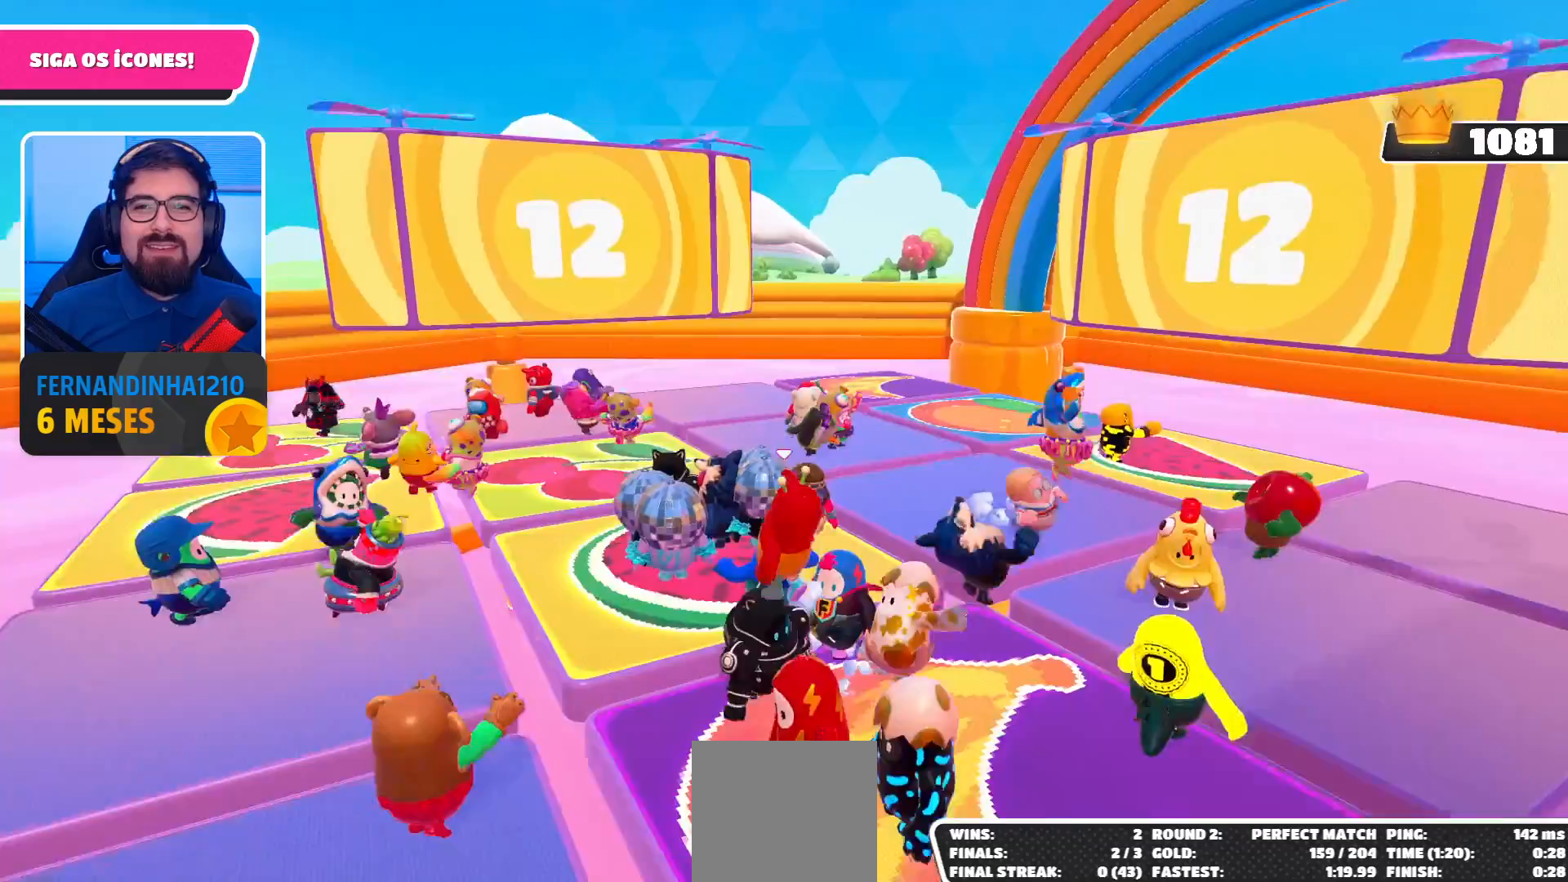
{"buttons": [], "left_stick": "up-left", "right_stick": "center", "events": []}
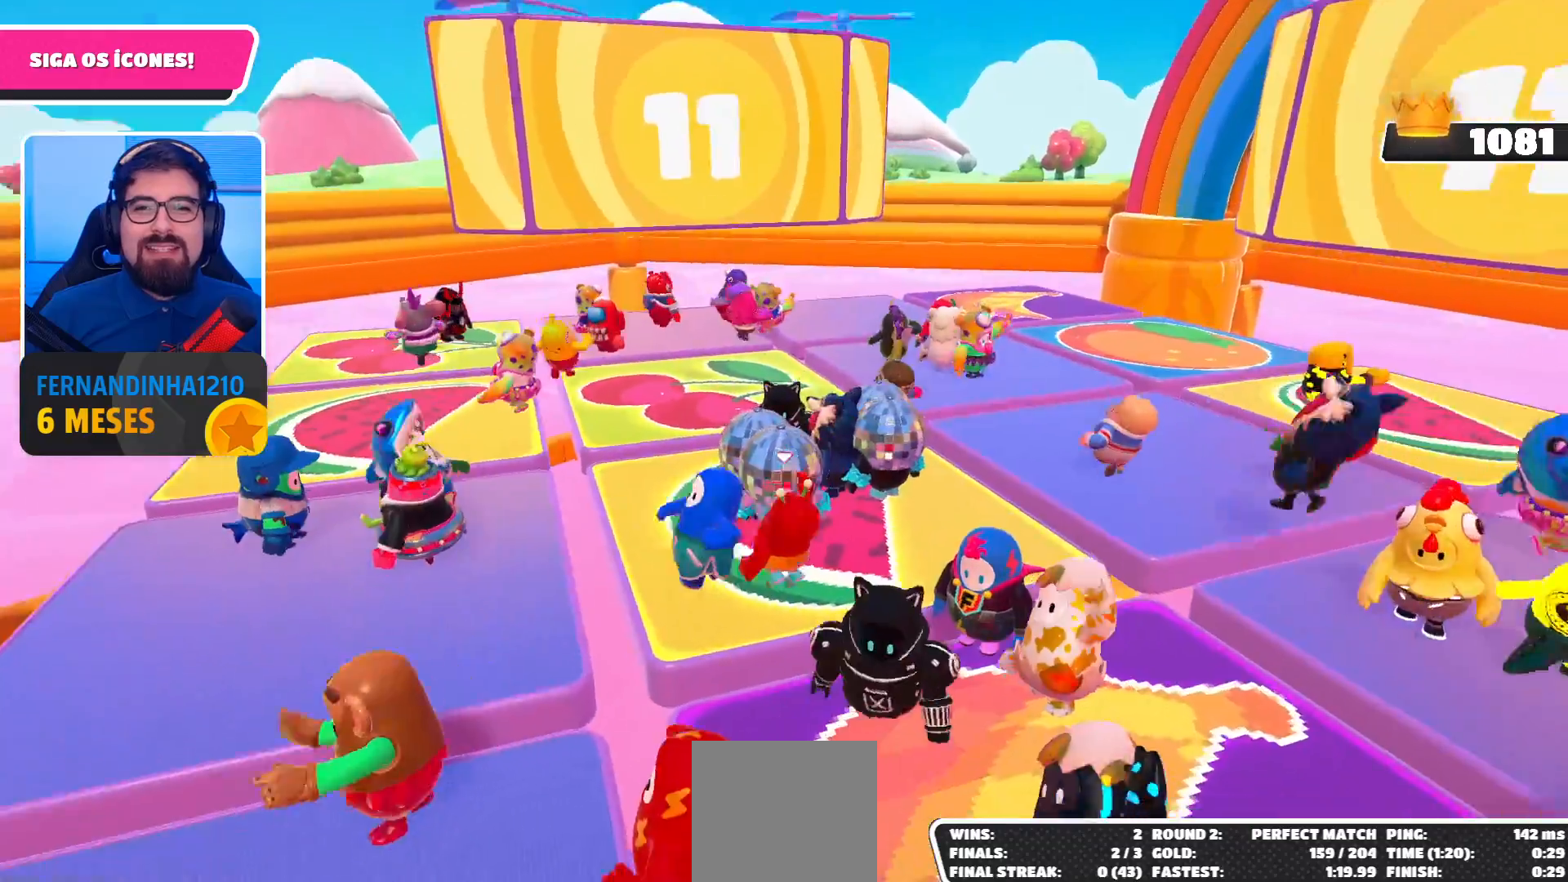
{"buttons": [], "left_stick": "center", "right_stick": "center", "events": [[100, "right_stick", "right"], [167, "right_stick", "down-right"], [367, "right_stick", "right"], [467, "left_stick", "center"], [500, "right_stick", "center"]]}
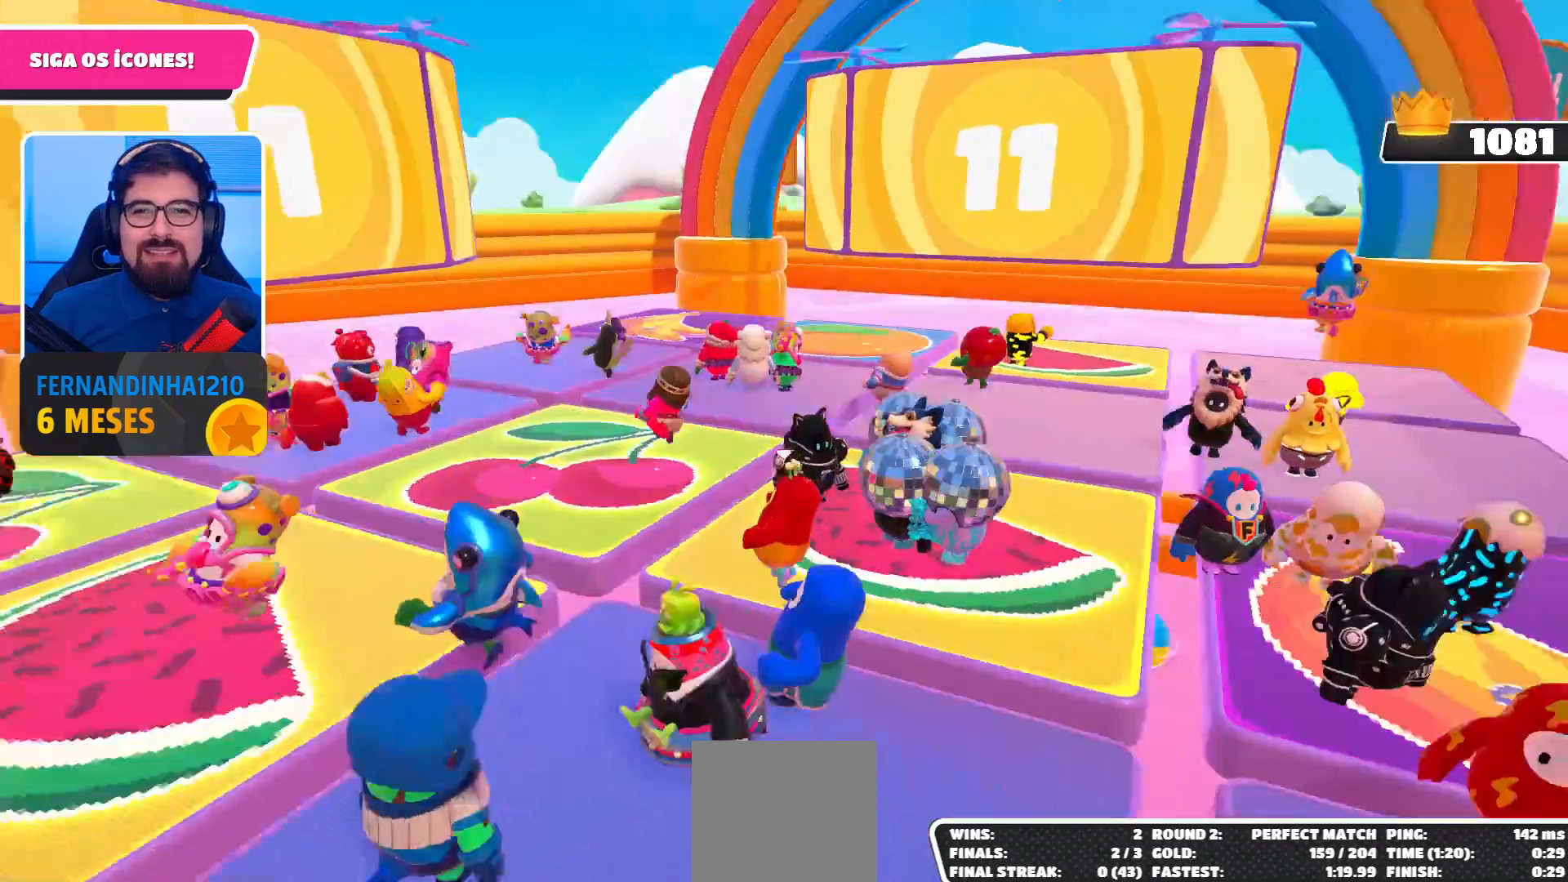
{"buttons": [], "left_stick": "down-left", "right_stick": "center", "events": [[133, "left_stick", "down"], [267, "right_stick", "down-left"], [433, "right_stick", "center"], [467, "left_stick", "down-left"]]}
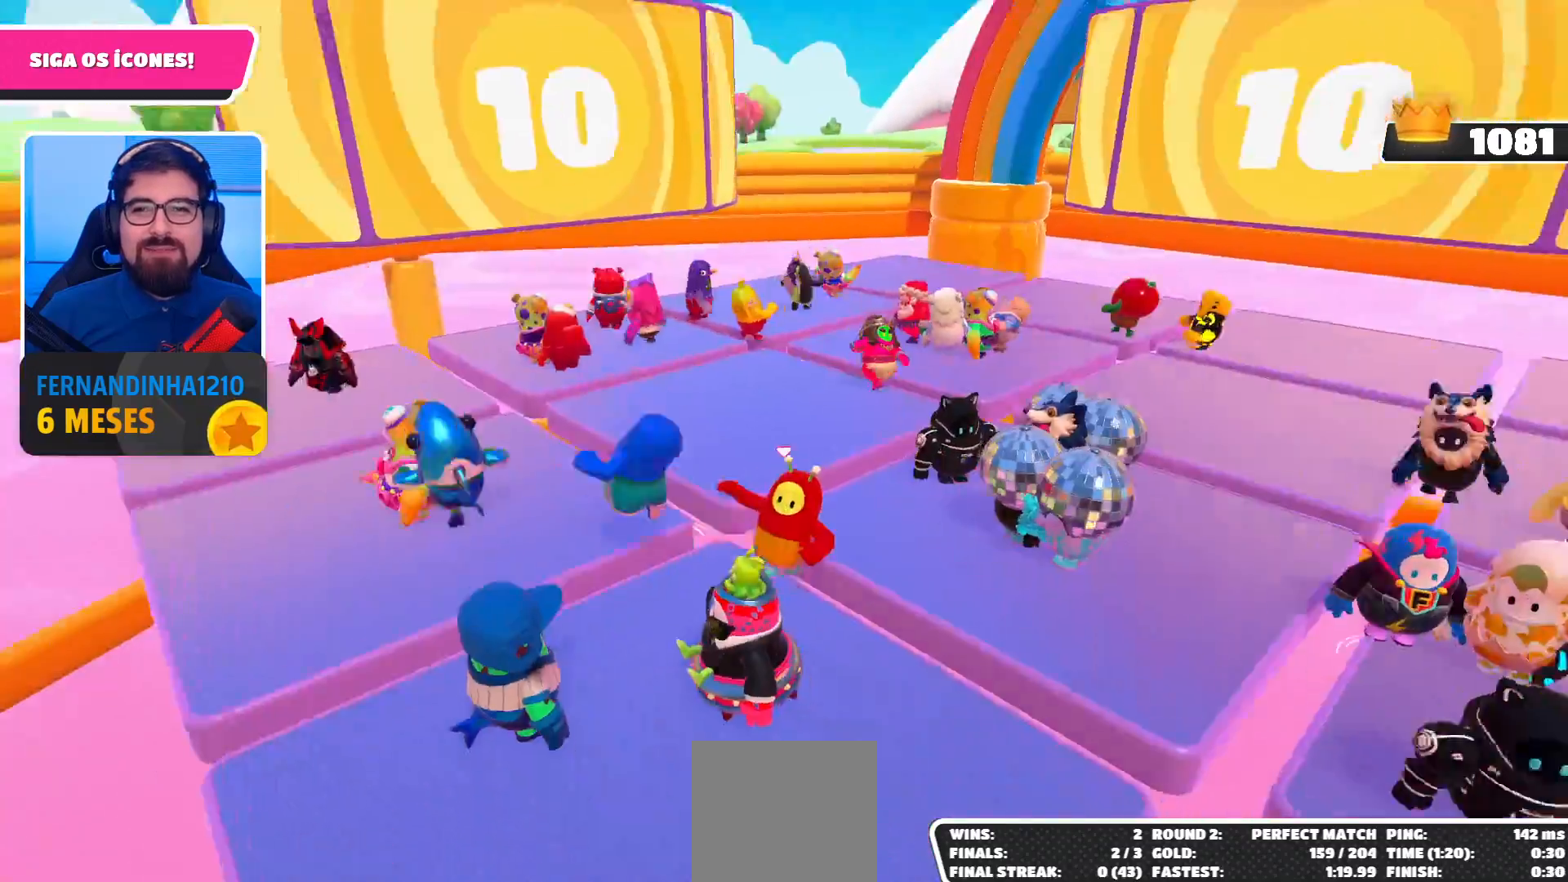
{"buttons": [], "left_stick": "up-left", "right_stick": "down-right", "events": [[67, "left_stick", "left"], [167, "left_stick", "up-left"], [500, "right_stick", "down-right"]]}
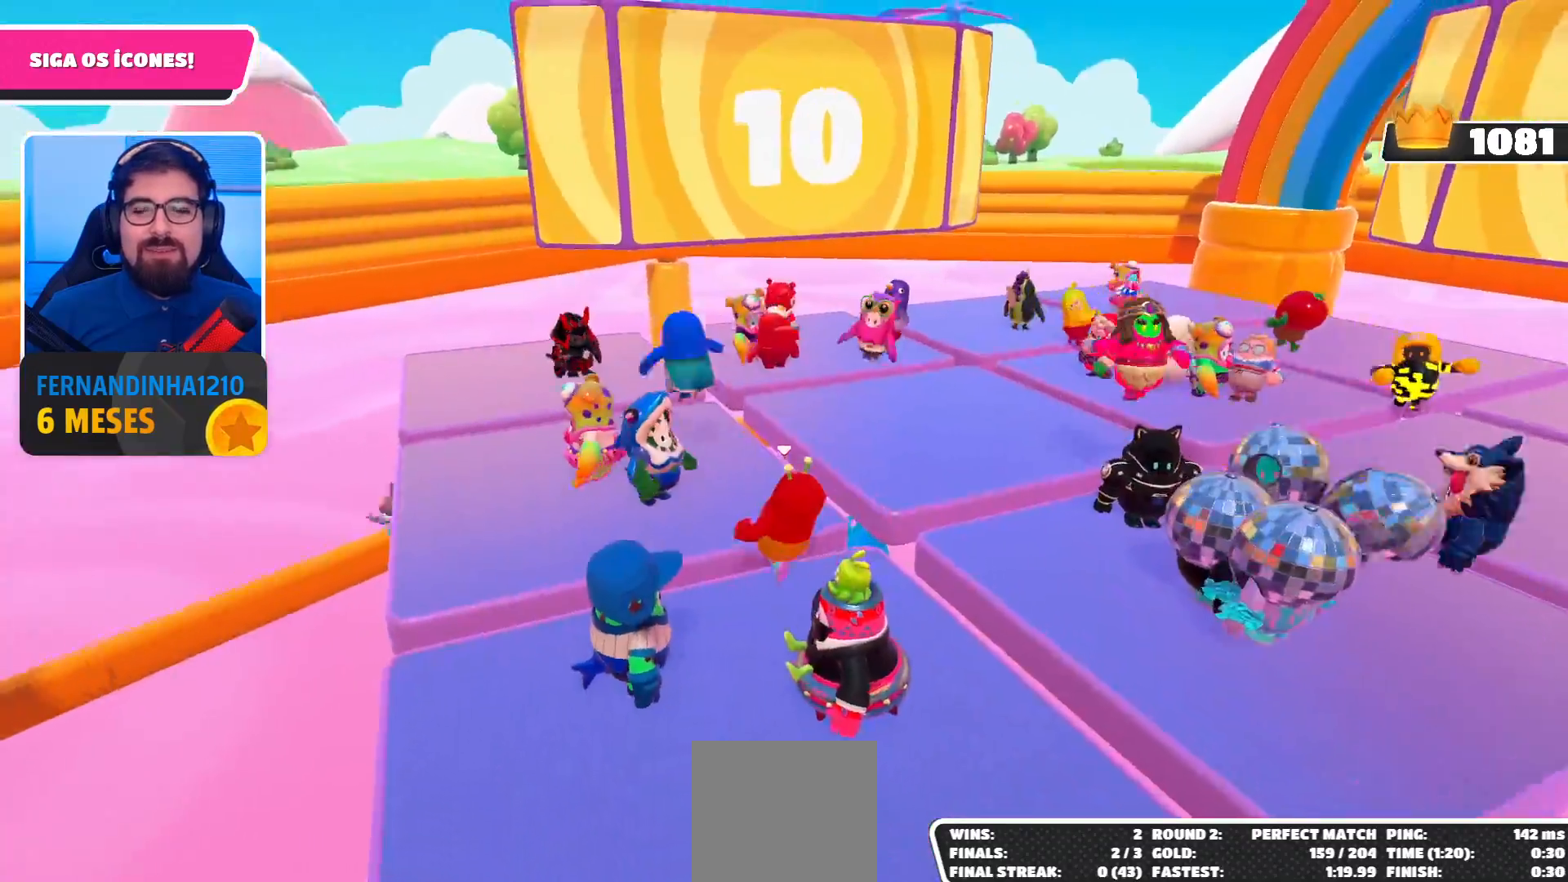
{"buttons": [], "left_stick": "center", "right_stick": "center", "events": [[167, "left_stick", "right"], [167, "right_stick", "center"], [367, "left_stick", "center"]]}
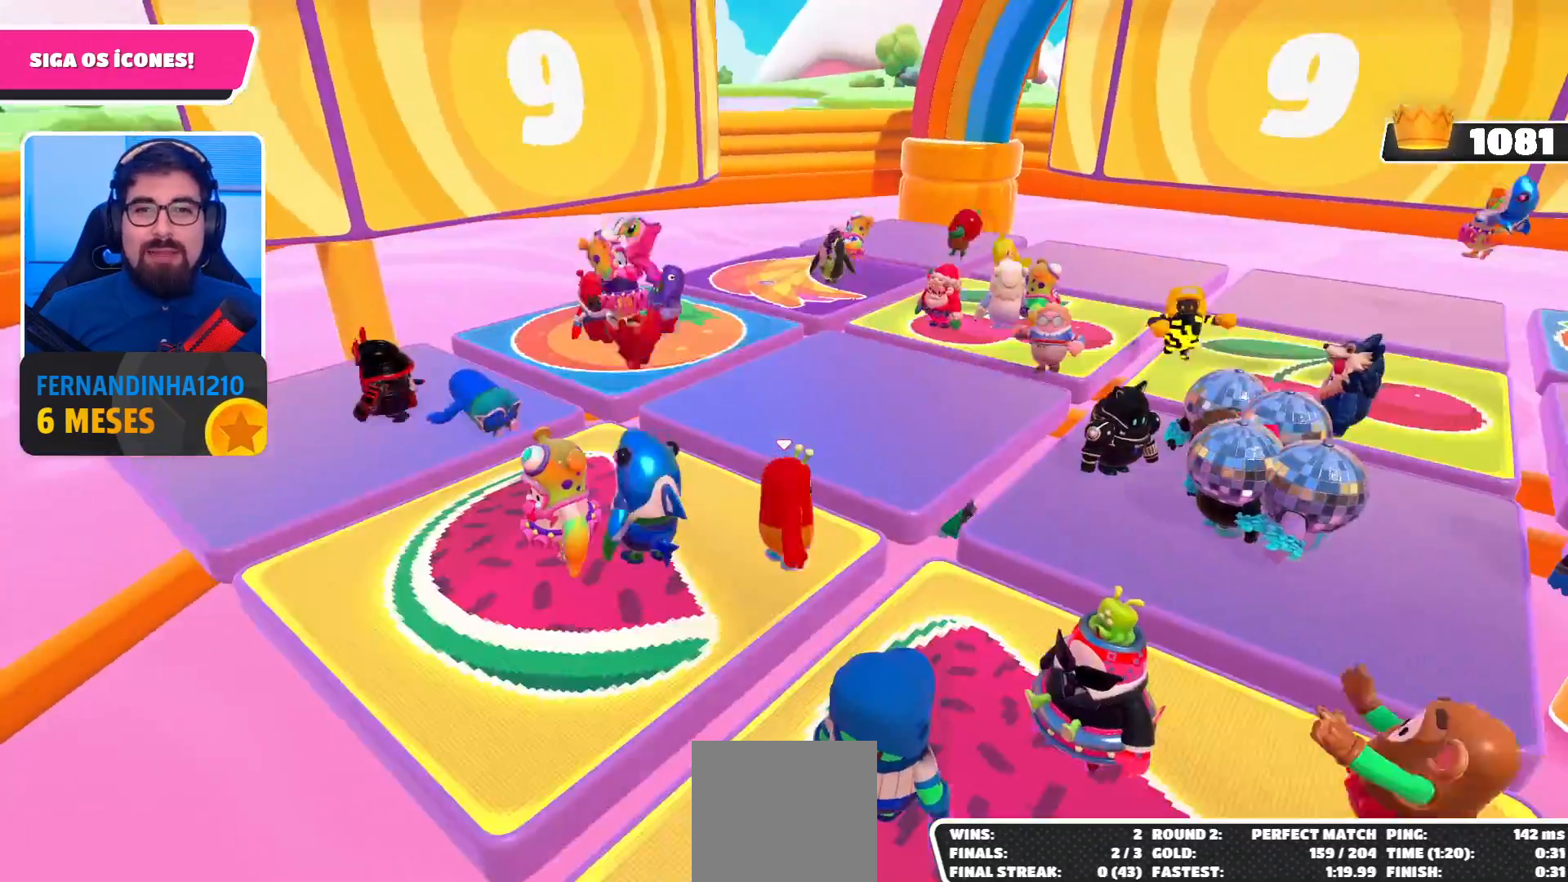
{"buttons": [], "left_stick": "center", "right_stick": "center", "events": []}
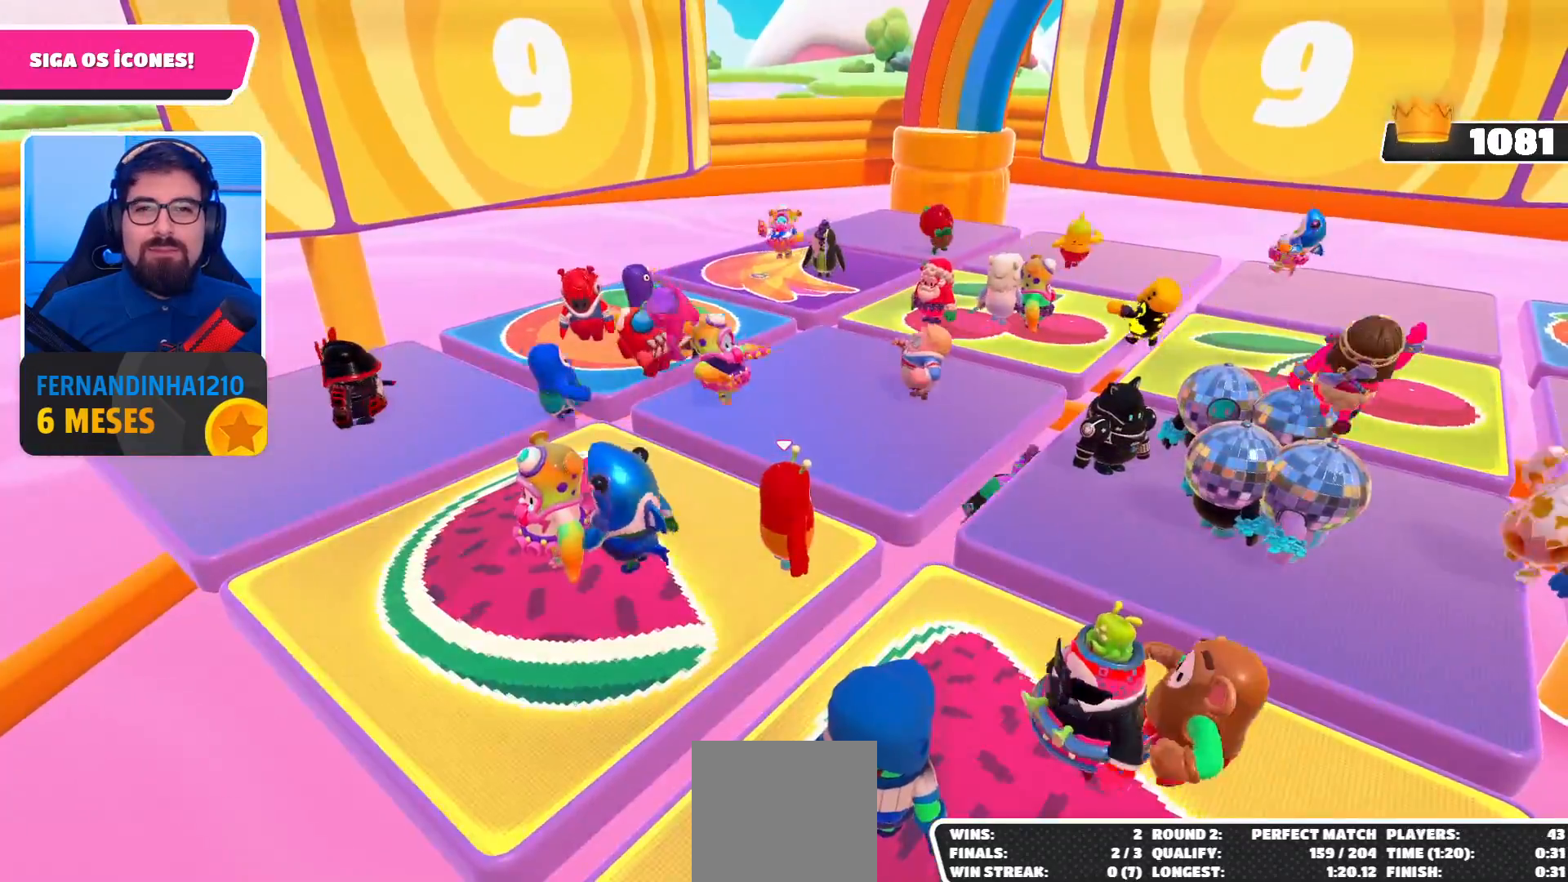
{"buttons": [], "left_stick": "down", "right_stick": "center", "events": [[233, "right_stick", "right"], [267, "left_stick", "down-left"], [367, "right_stick", "center"], [433, "left_stick", "down"]]}
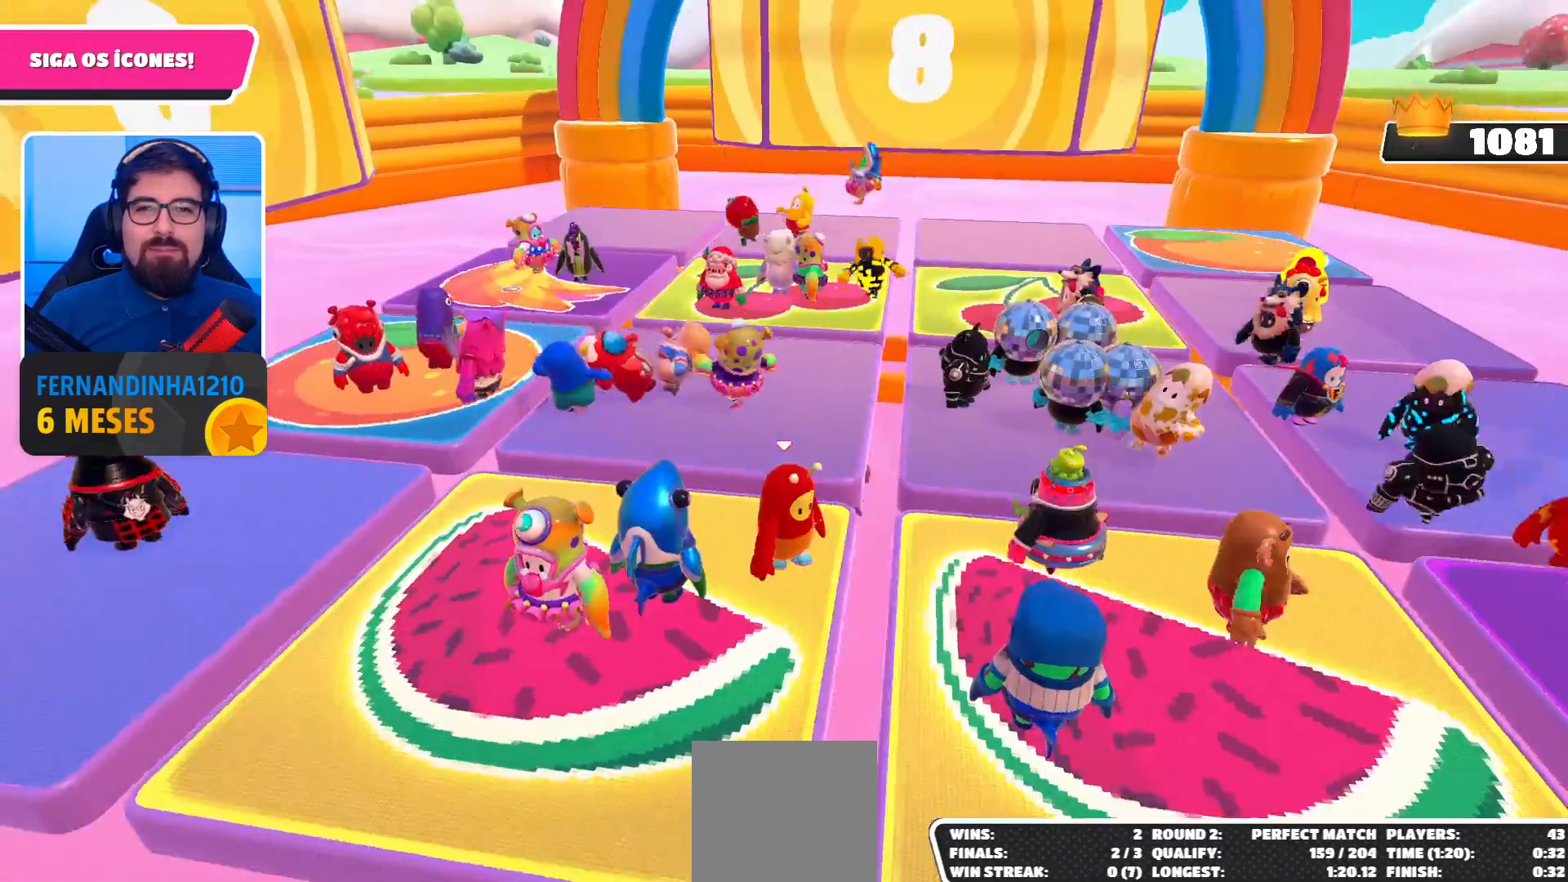
{"buttons": [], "left_stick": "center", "right_stick": "center", "events": [[67, "left_stick", "center"]]}
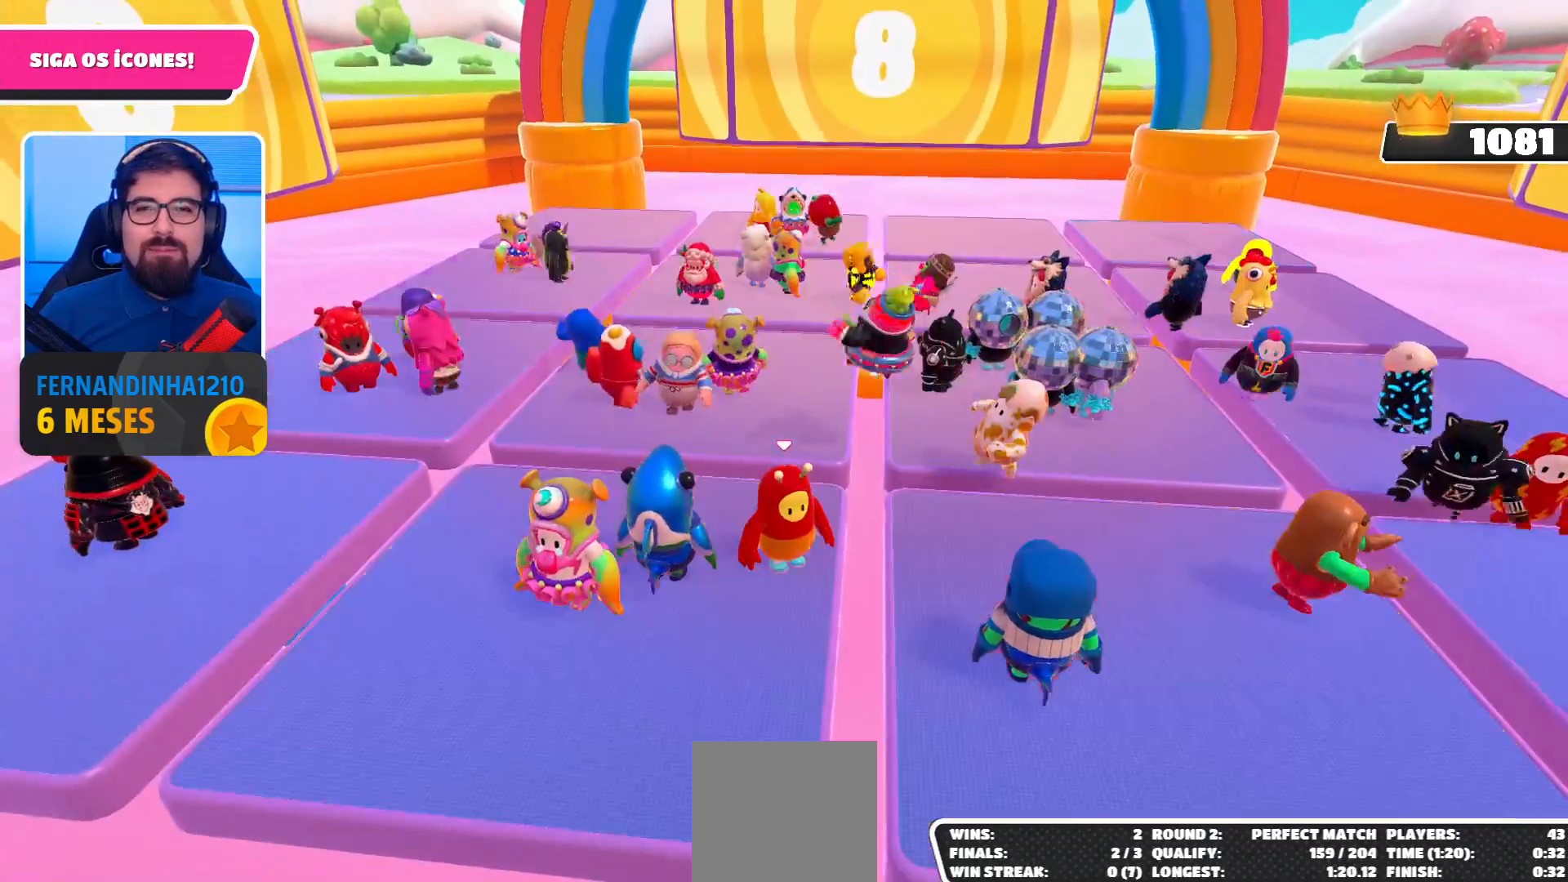
{"buttons": [], "left_stick": "center", "right_stick": "left", "events": [[367, "right_stick", "left"]]}
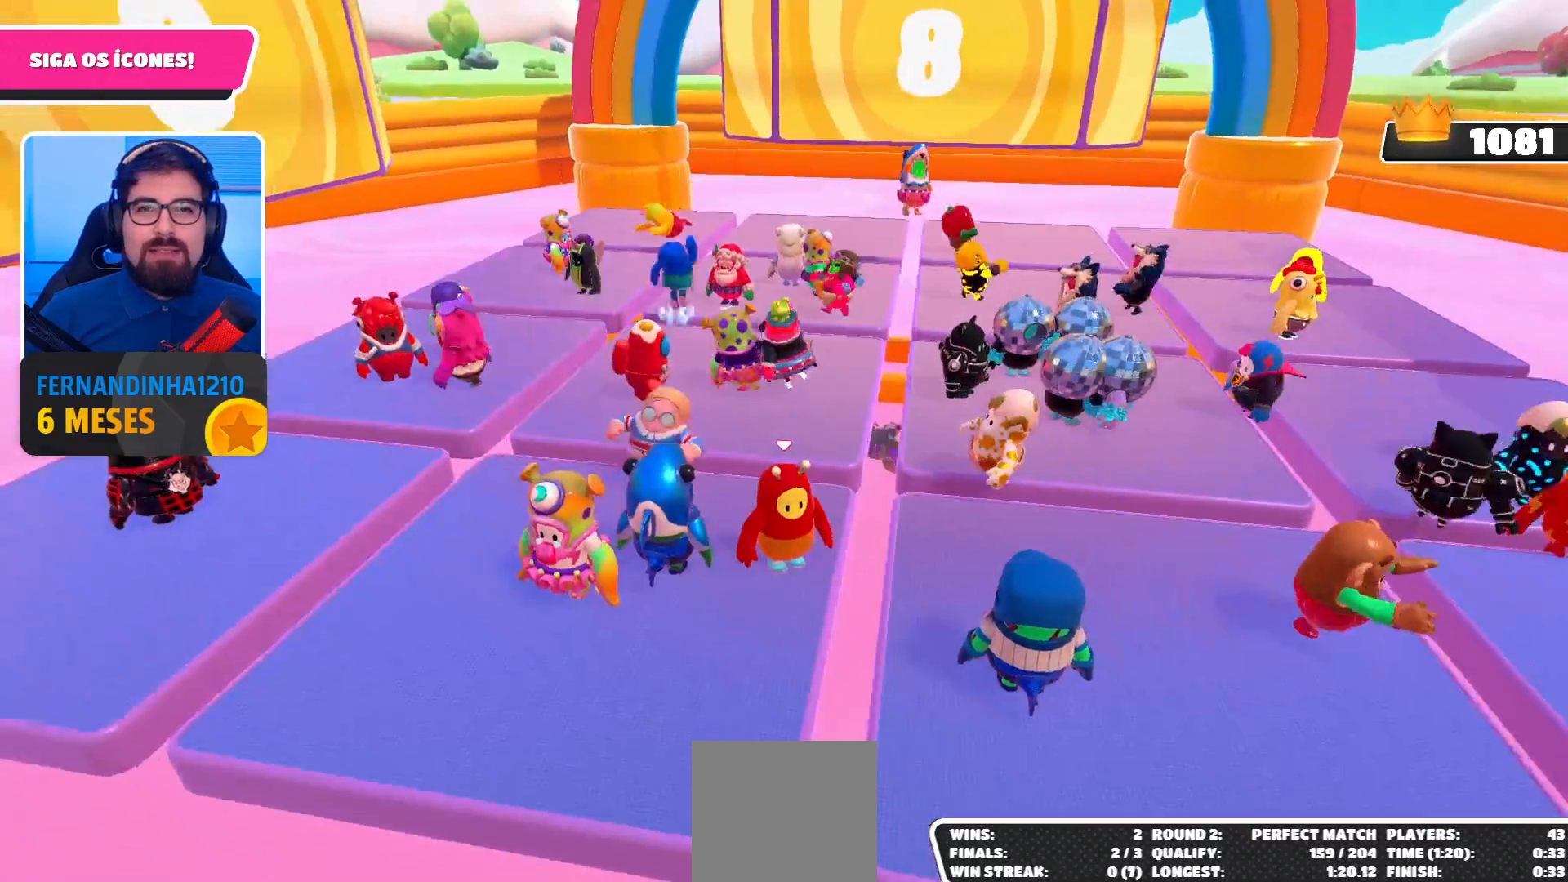
{"buttons": [], "left_stick": "center", "right_stick": "center", "events": [[200, "right_stick", "center"]]}
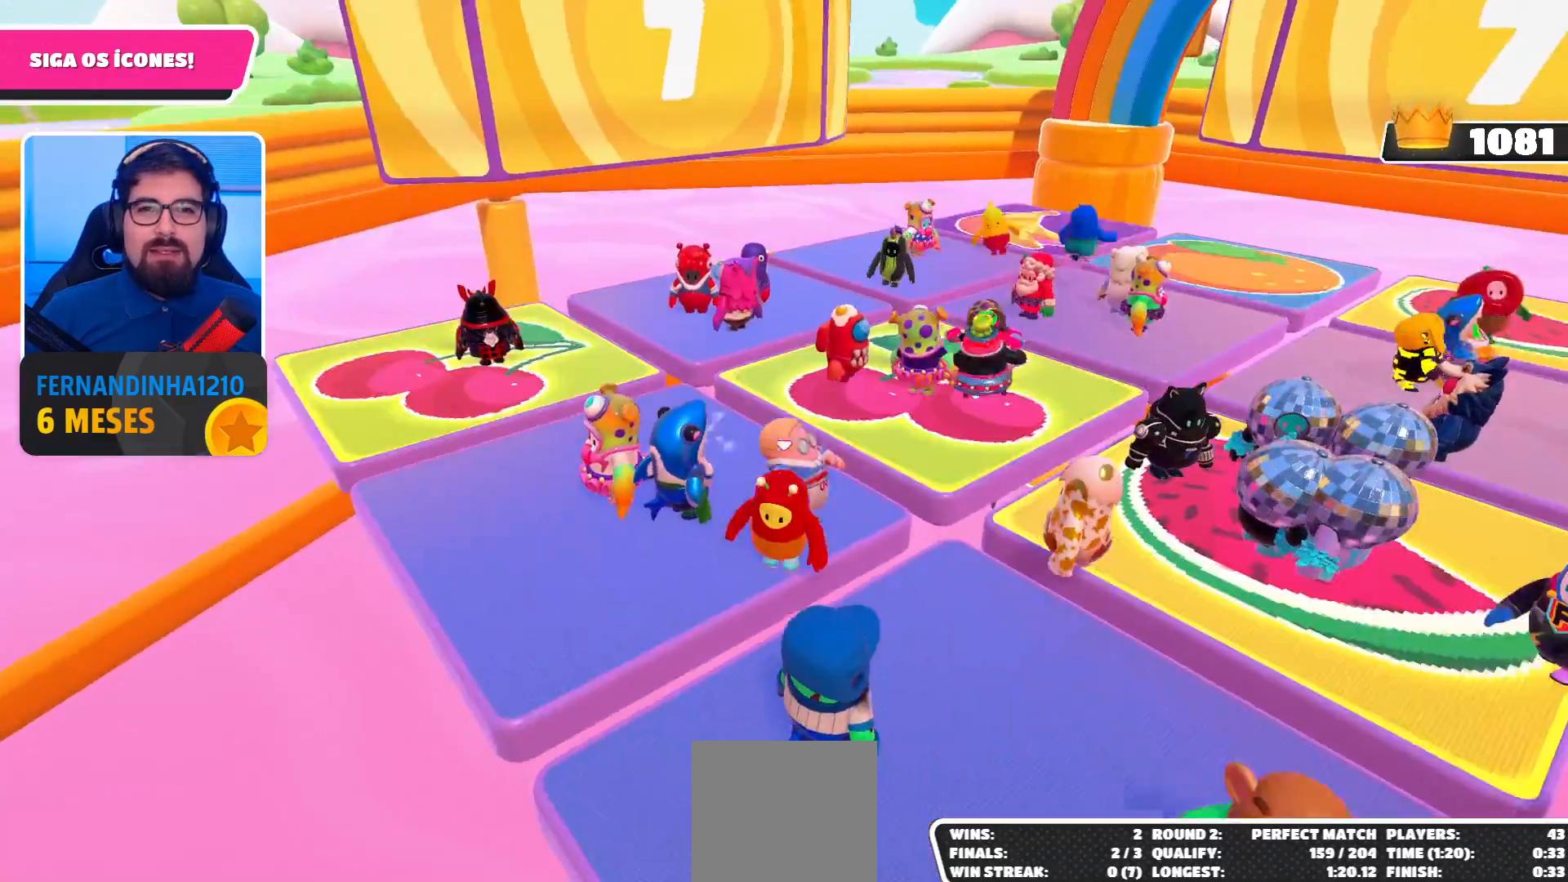
{"buttons": [], "left_stick": "up", "right_stick": "center", "events": [[367, "left_stick", "up"]]}
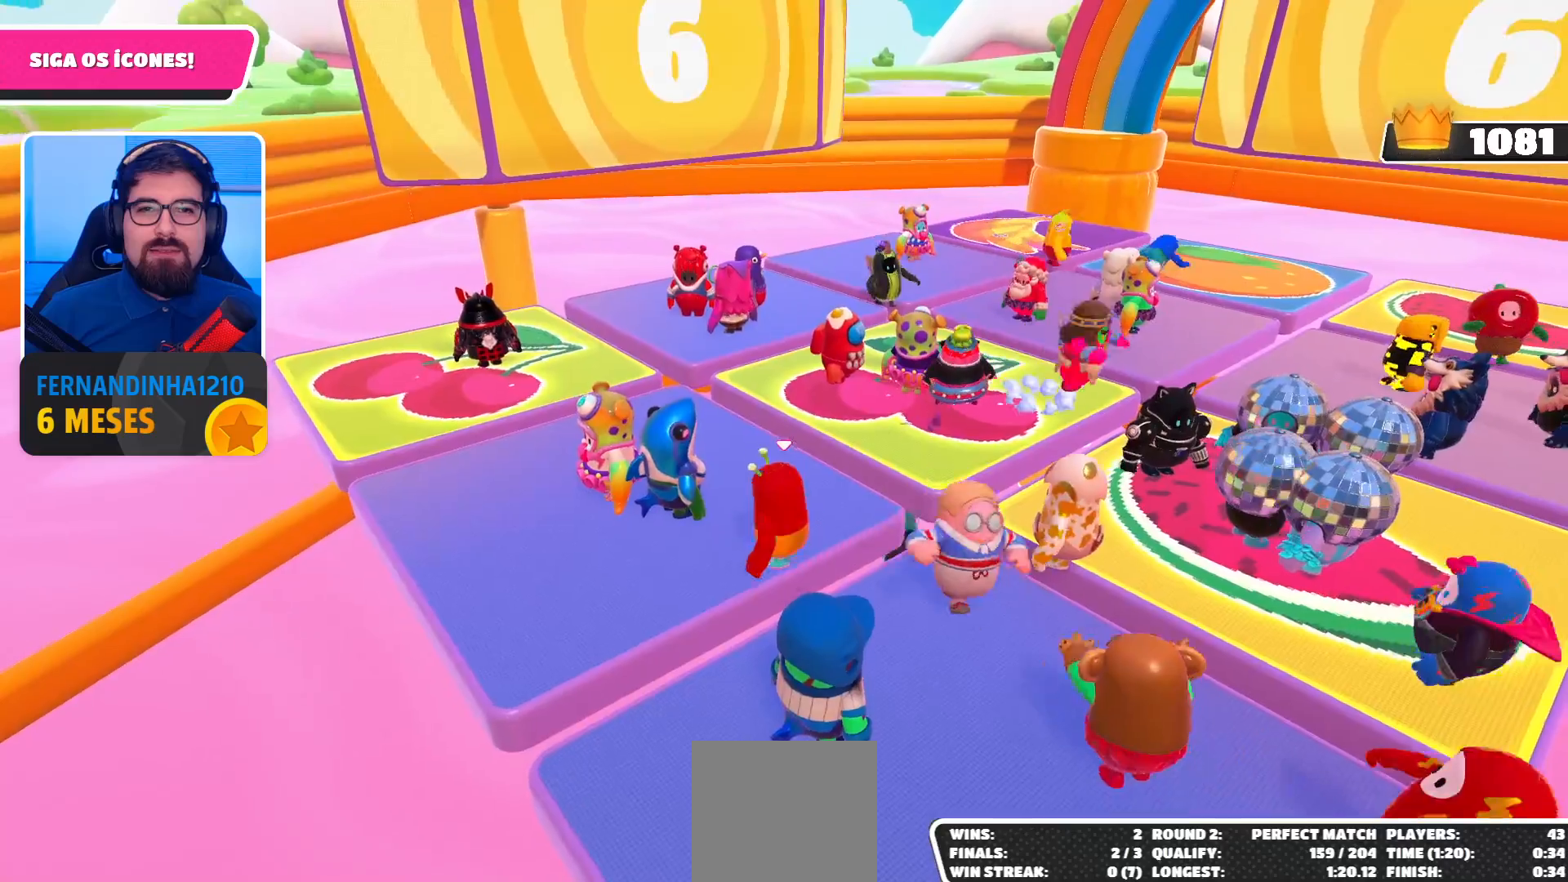
{"buttons": [], "left_stick": "up-right", "right_stick": "center", "events": [[233, "left_stick", "up-right"]]}
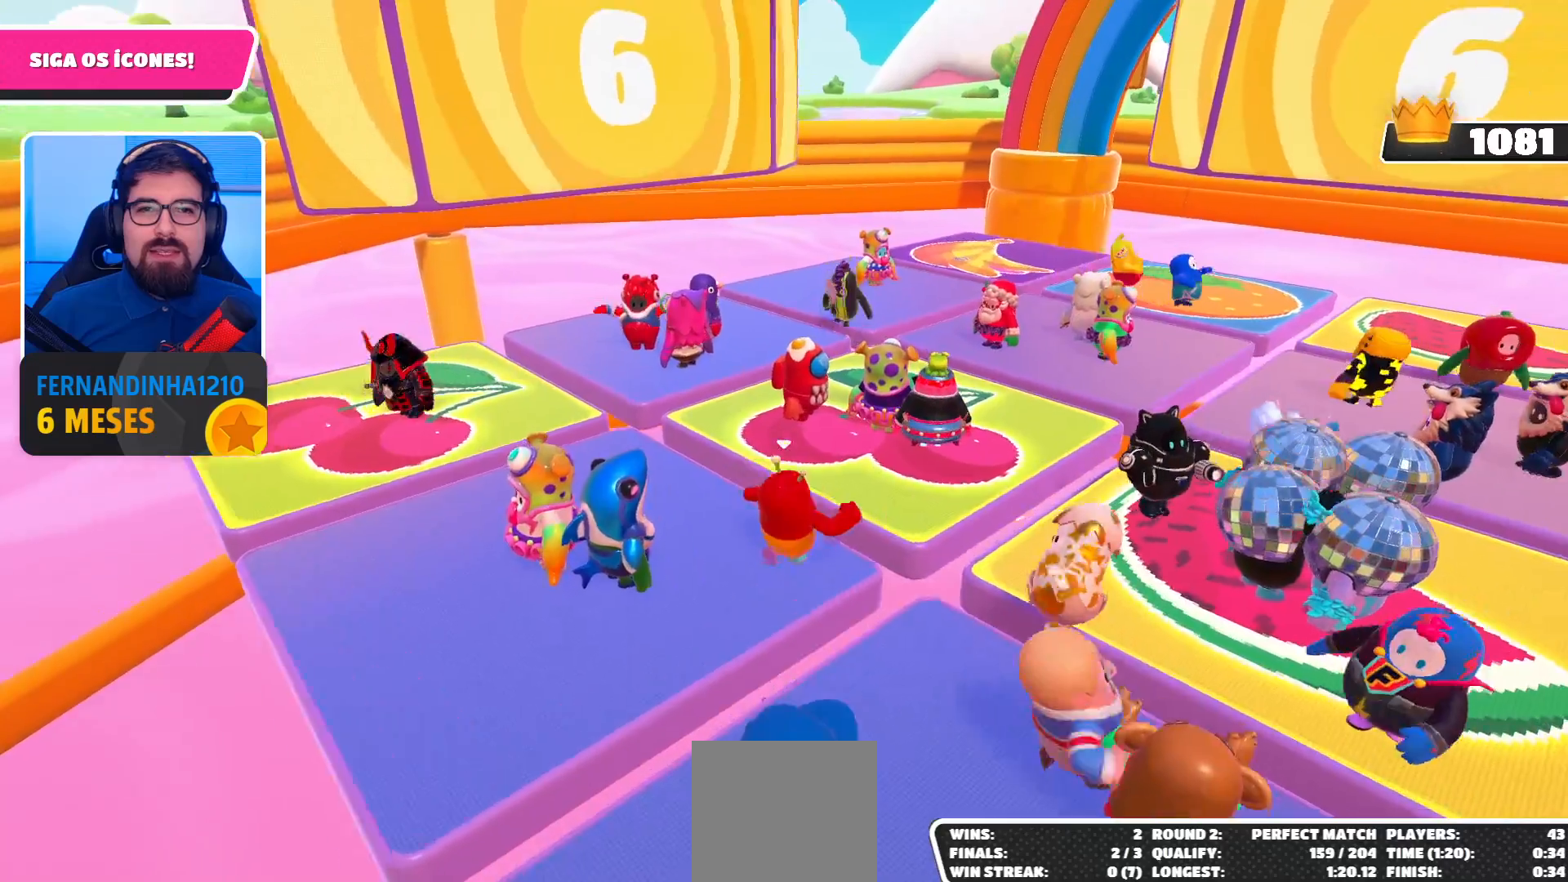
{"buttons": [], "left_stick": "left", "right_stick": "center", "events": [[167, "right_stick", "down-left"], [233, "left_stick", "left"], [233, "right_stick", "left"], [400, "right_stick", "center"]]}
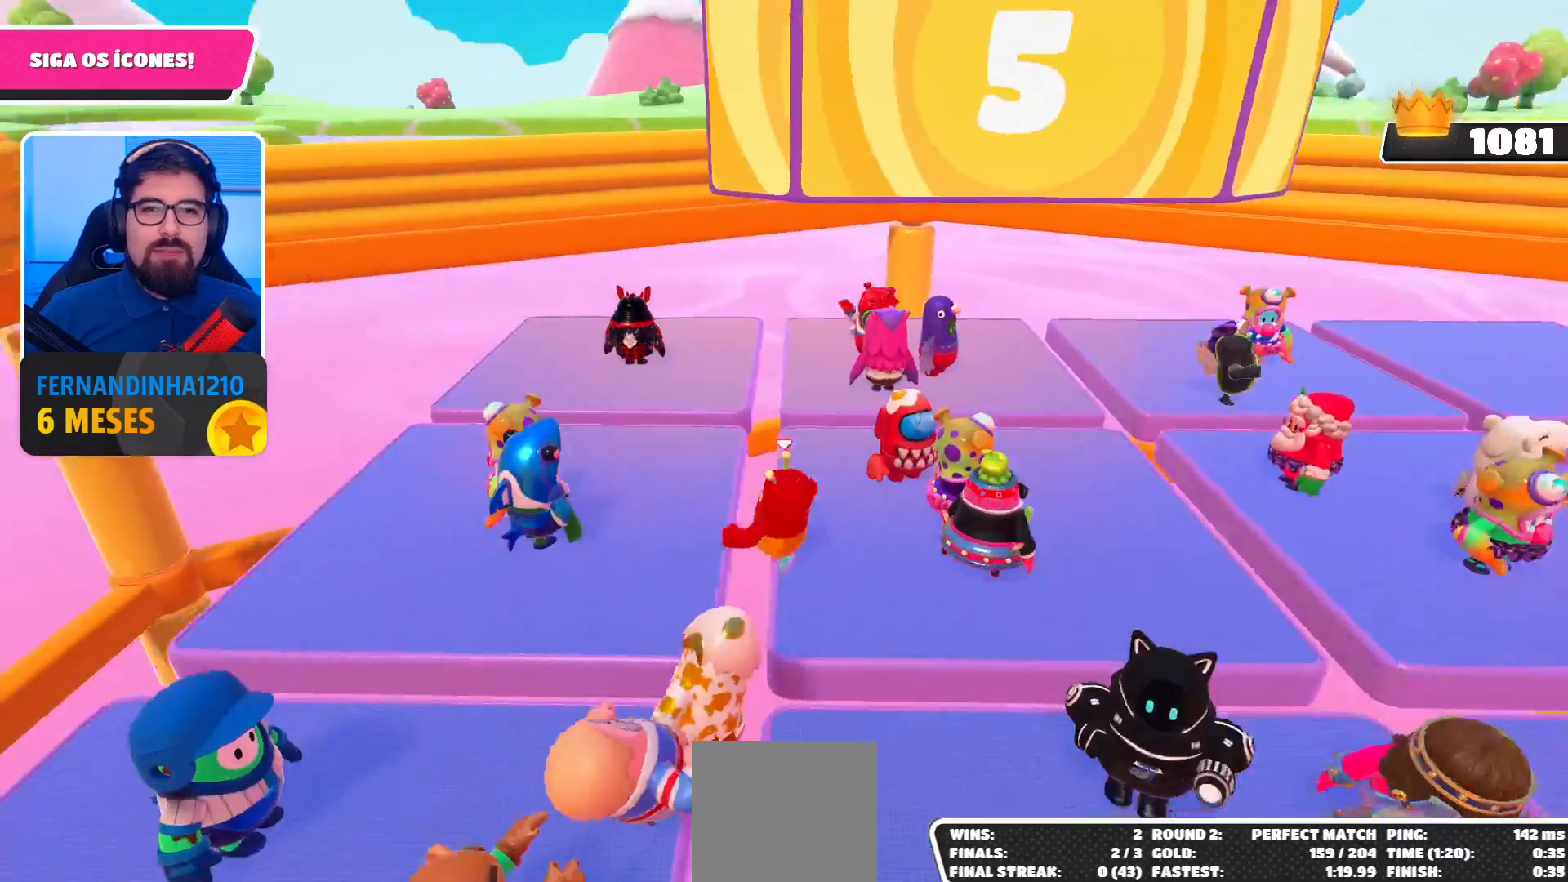
{"buttons": [], "left_stick": "up-right", "right_stick": "center", "events": [[67, "right_stick", "right"], [233, "left_stick", "down-left"], [400, "left_stick", "down-right"], [433, "right_stick", "center"], [500, "left_stick", "up-right"]]}
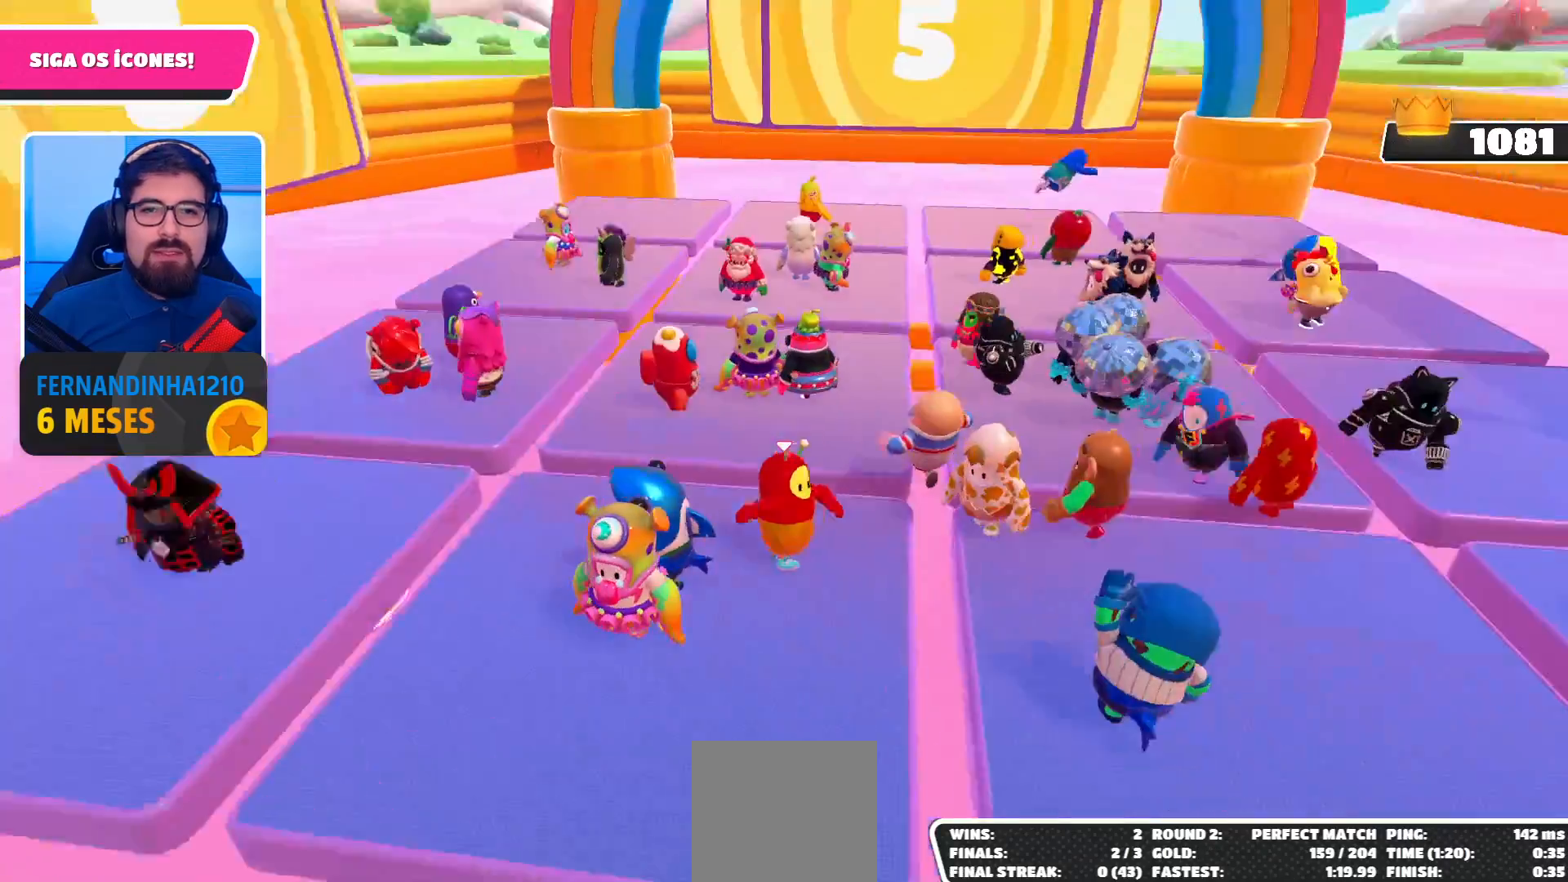
{"buttons": [], "left_stick": "left", "right_stick": "center", "events": [[100, "left_stick", "center"], [467, "left_stick", "left"]]}
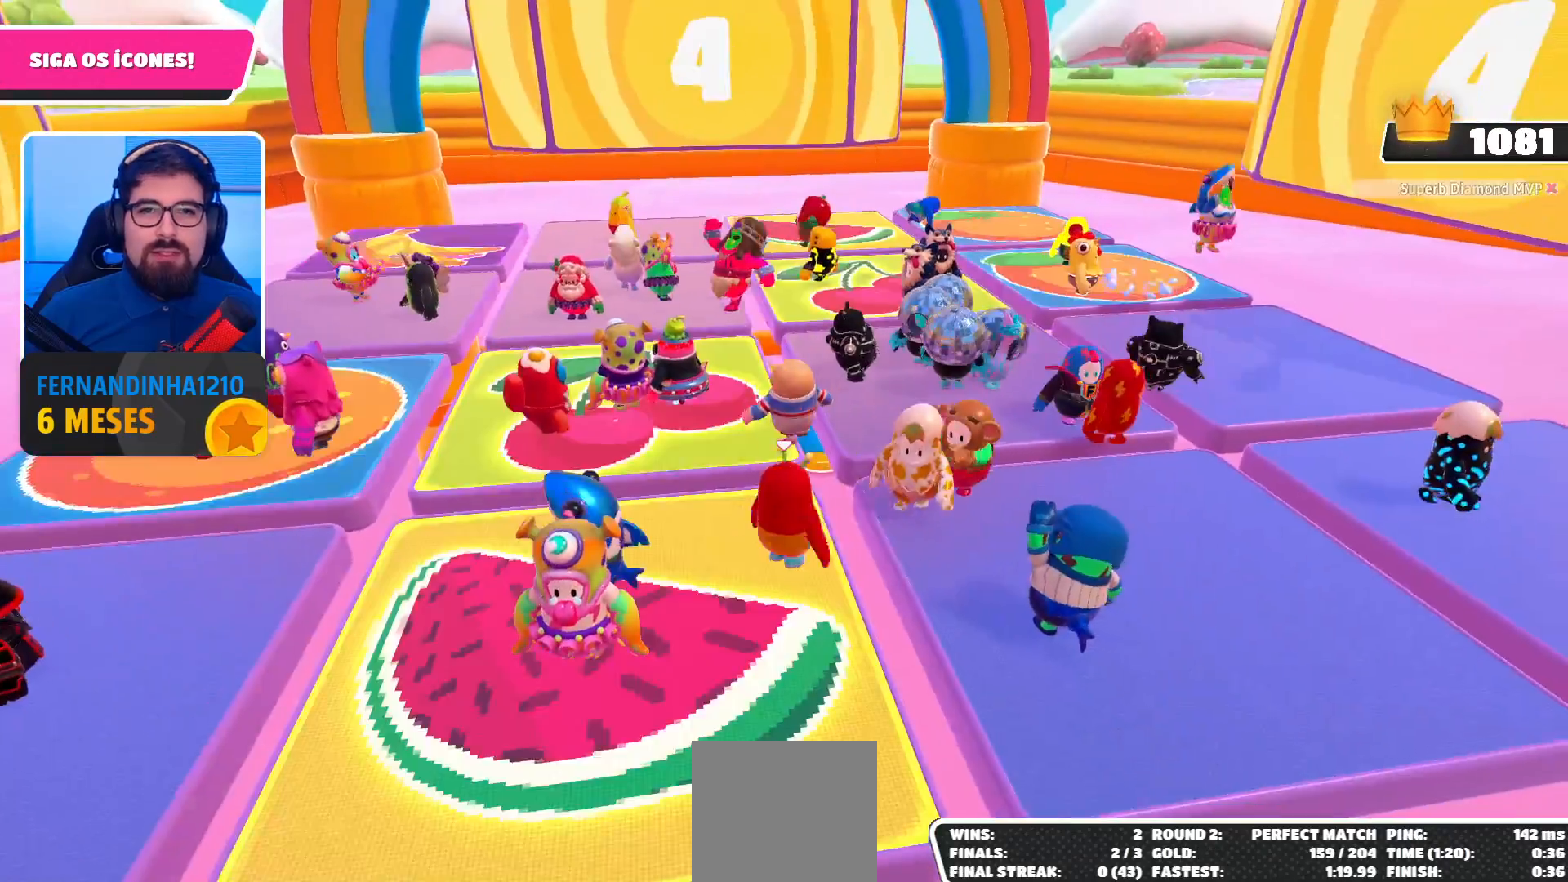
{"buttons": [], "left_stick": "right", "right_stick": "center", "events": [[33, "left_stick", "down-left"], [200, "left_stick", "down"], [300, "left_stick", "center"], [367, "left_stick", "right"]]}
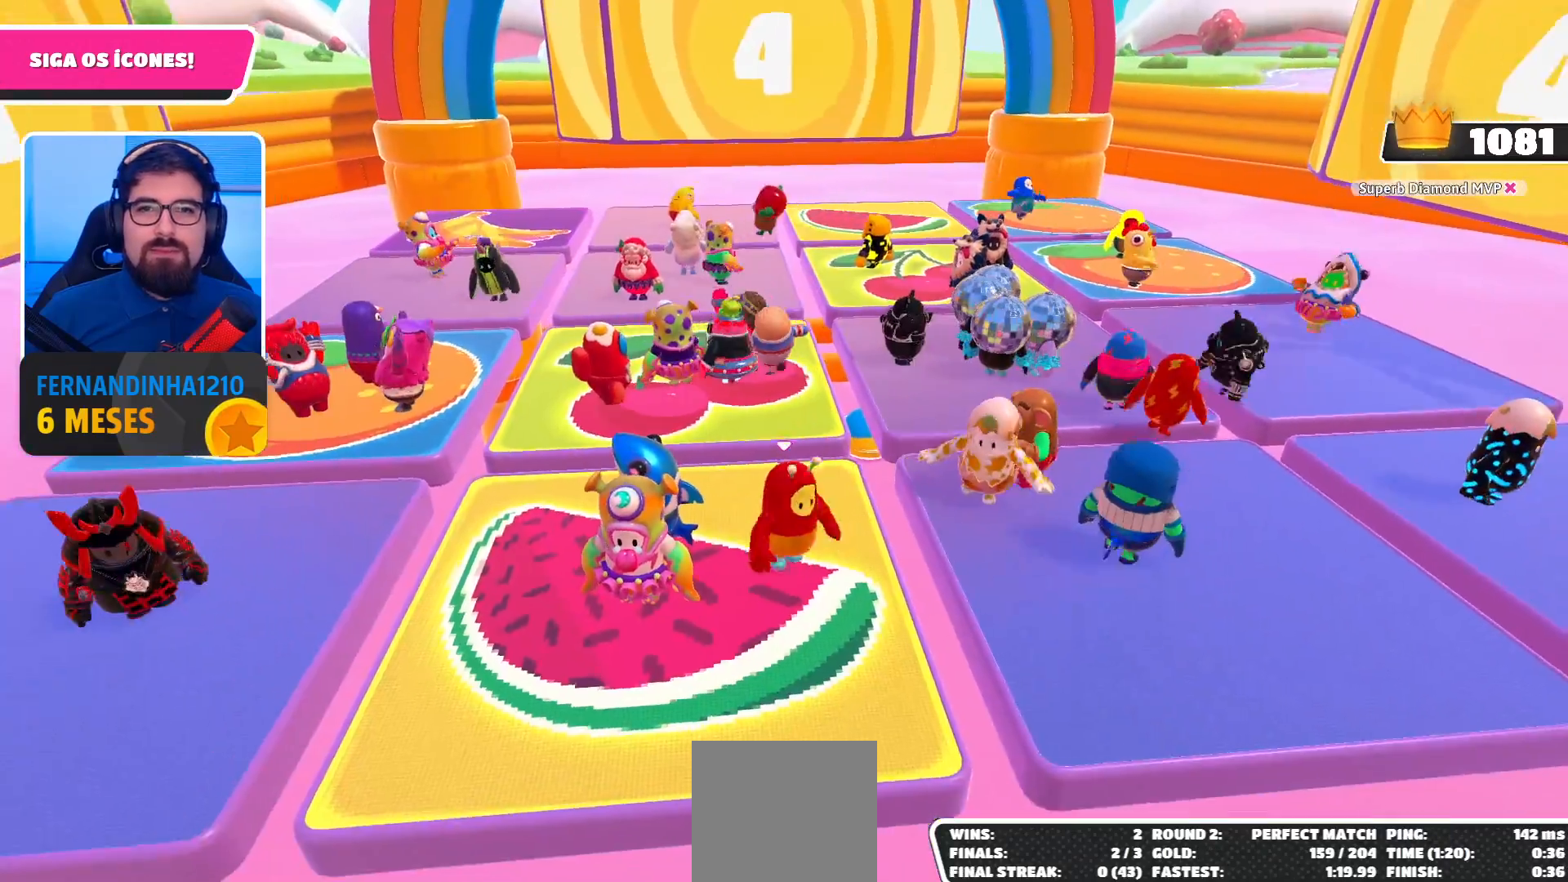
{"buttons": [], "left_stick": "left", "right_stick": "center", "events": [[33, "left_stick", "up-left"], [333, "left_stick", "right"], [433, "left_stick", "center"], [500, "left_stick", "left"]]}
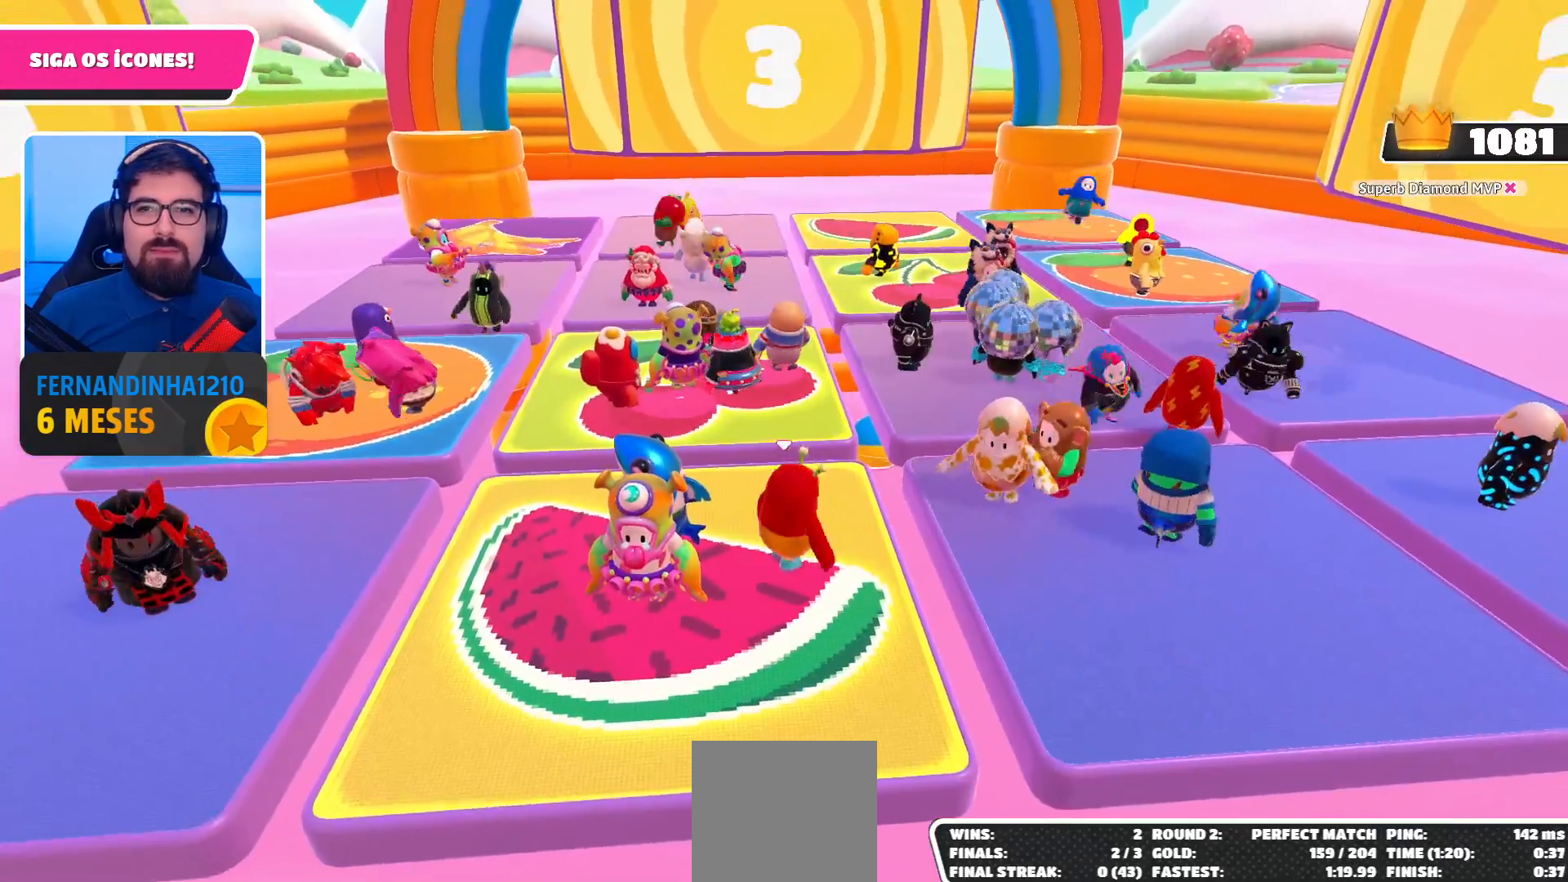
{"buttons": [], "left_stick": "center", "right_stick": "center", "events": [[200, "left_stick", "right"], [300, "left_stick", "center"]]}
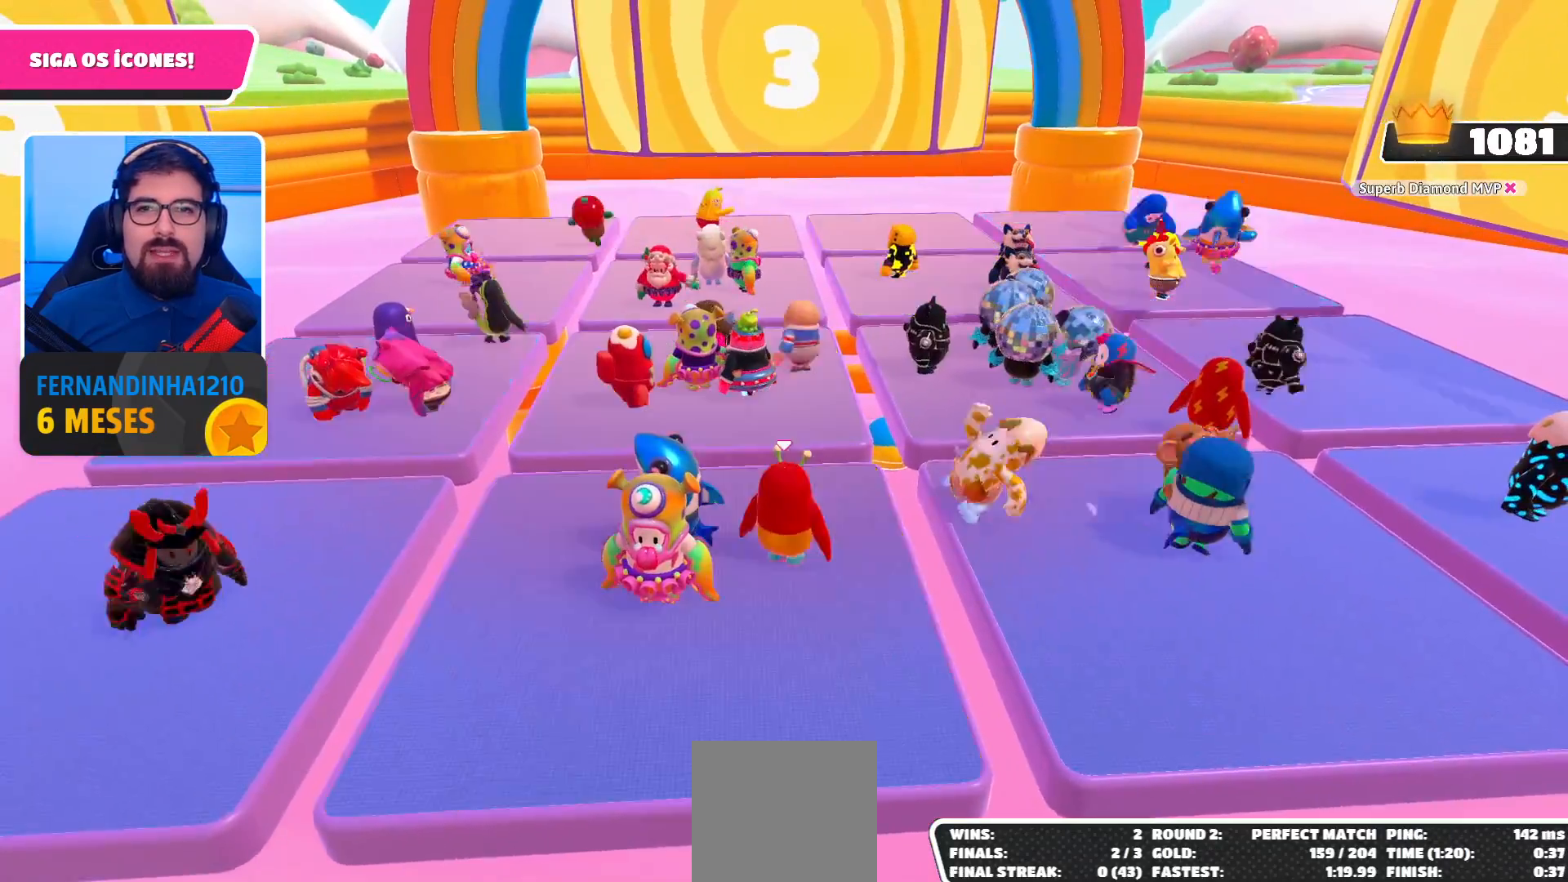
{"buttons": [], "left_stick": "center", "right_stick": "center", "events": [[167, "left_stick", "down-right"], [333, "left_stick", "left"], [467, "left_stick", "center"]]}
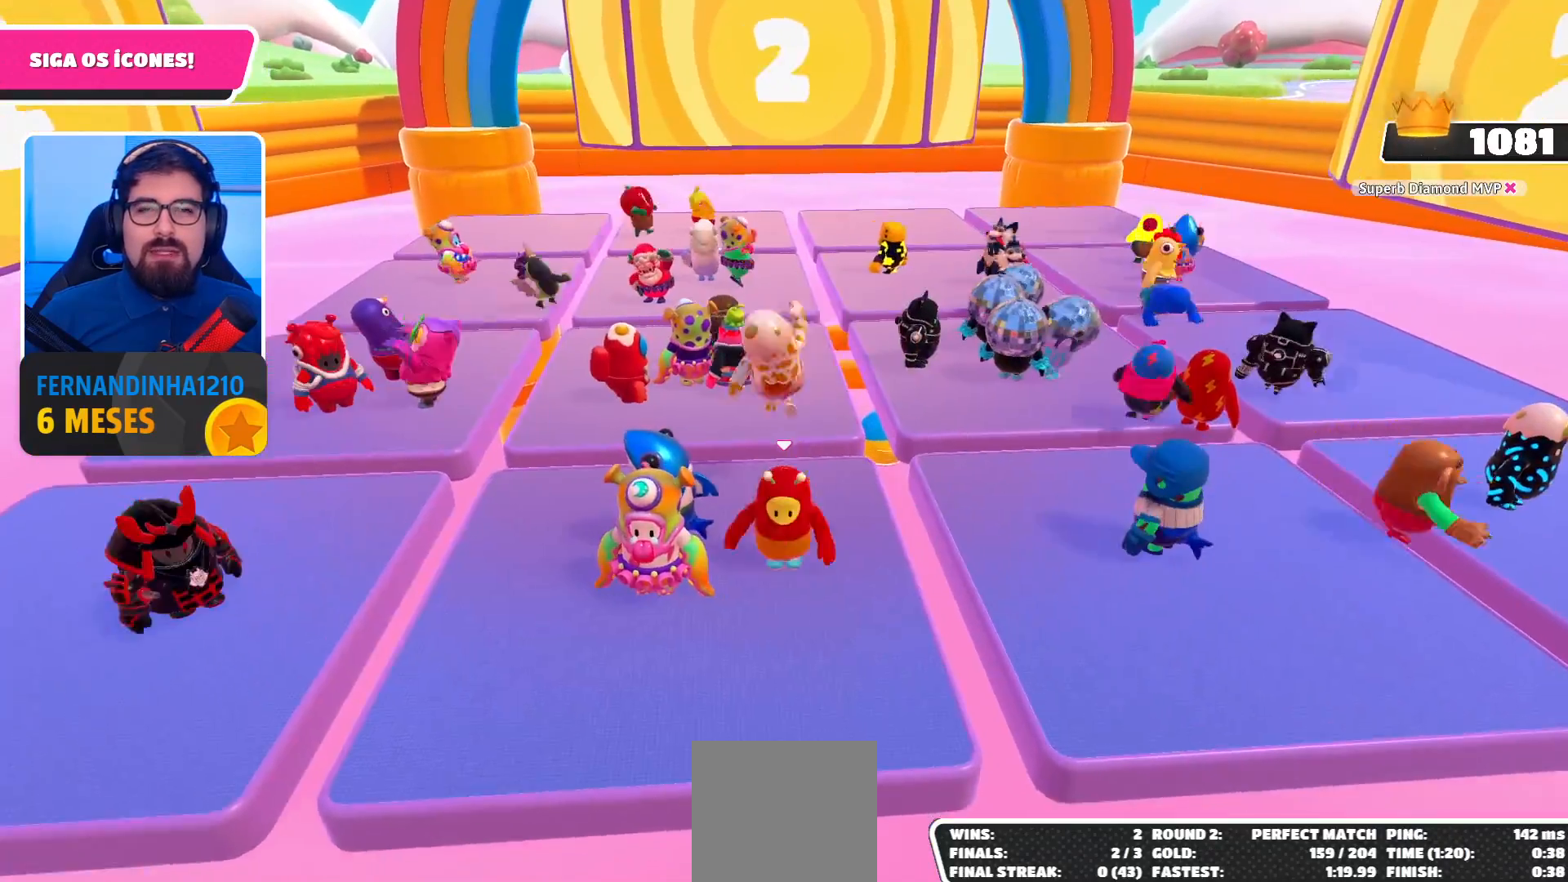
{"buttons": [], "left_stick": "center", "right_stick": "center", "events": [[33, "left_stick", "right"], [167, "left_stick", "left"], [367, "left_stick", "right"], [500, "left_stick", "center"]]}
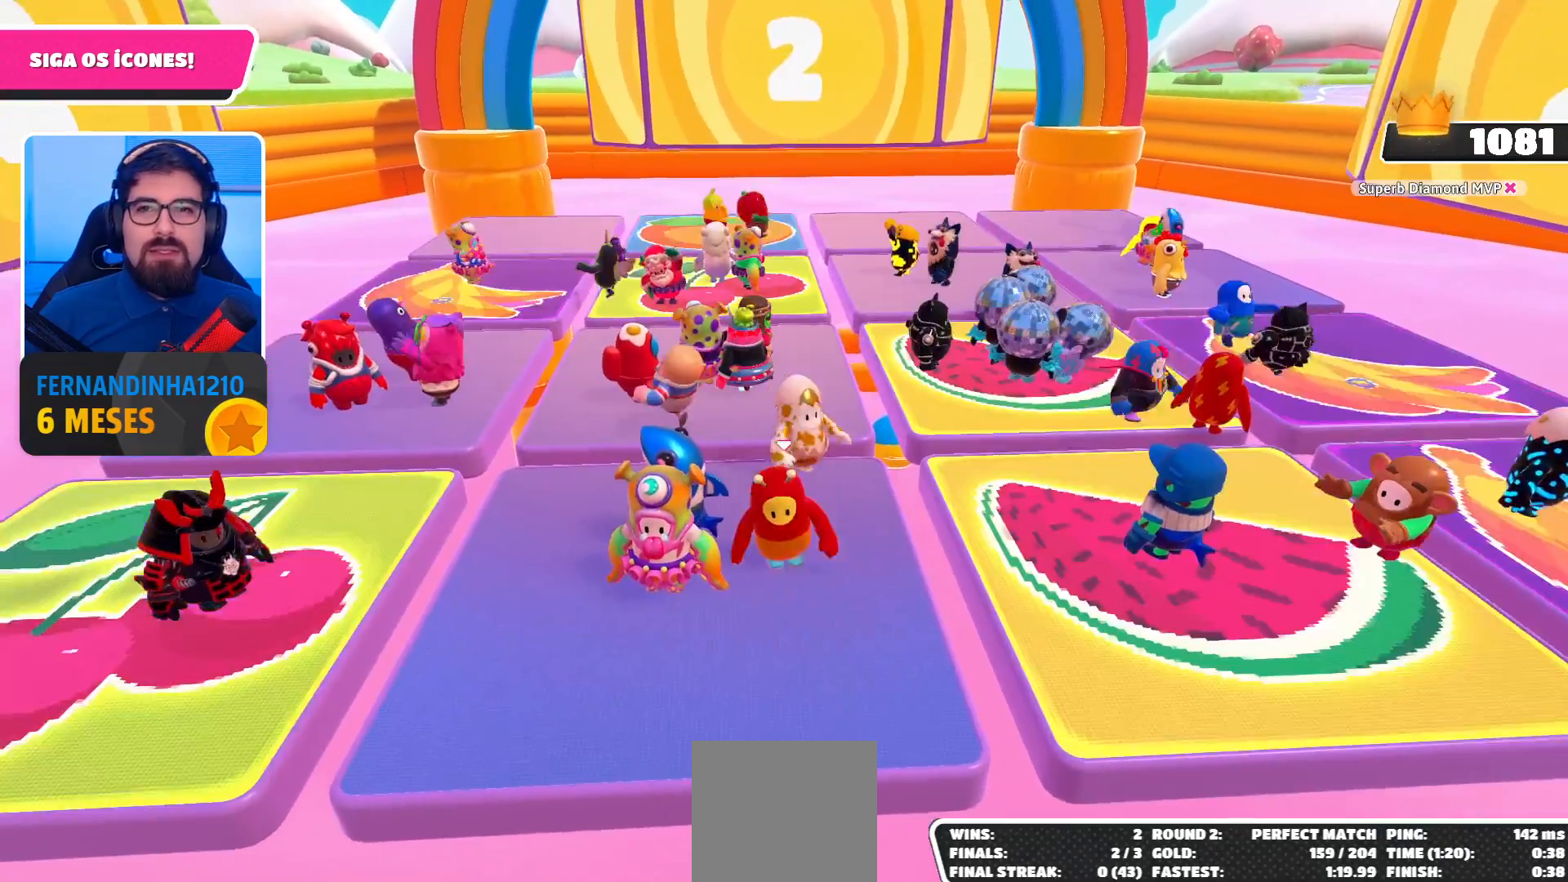
{"buttons": [], "left_stick": "up-left", "right_stick": "center", "events": [[33, "left_stick", "left"], [200, "left_stick", "right"], [367, "left_stick", "up-left"]]}
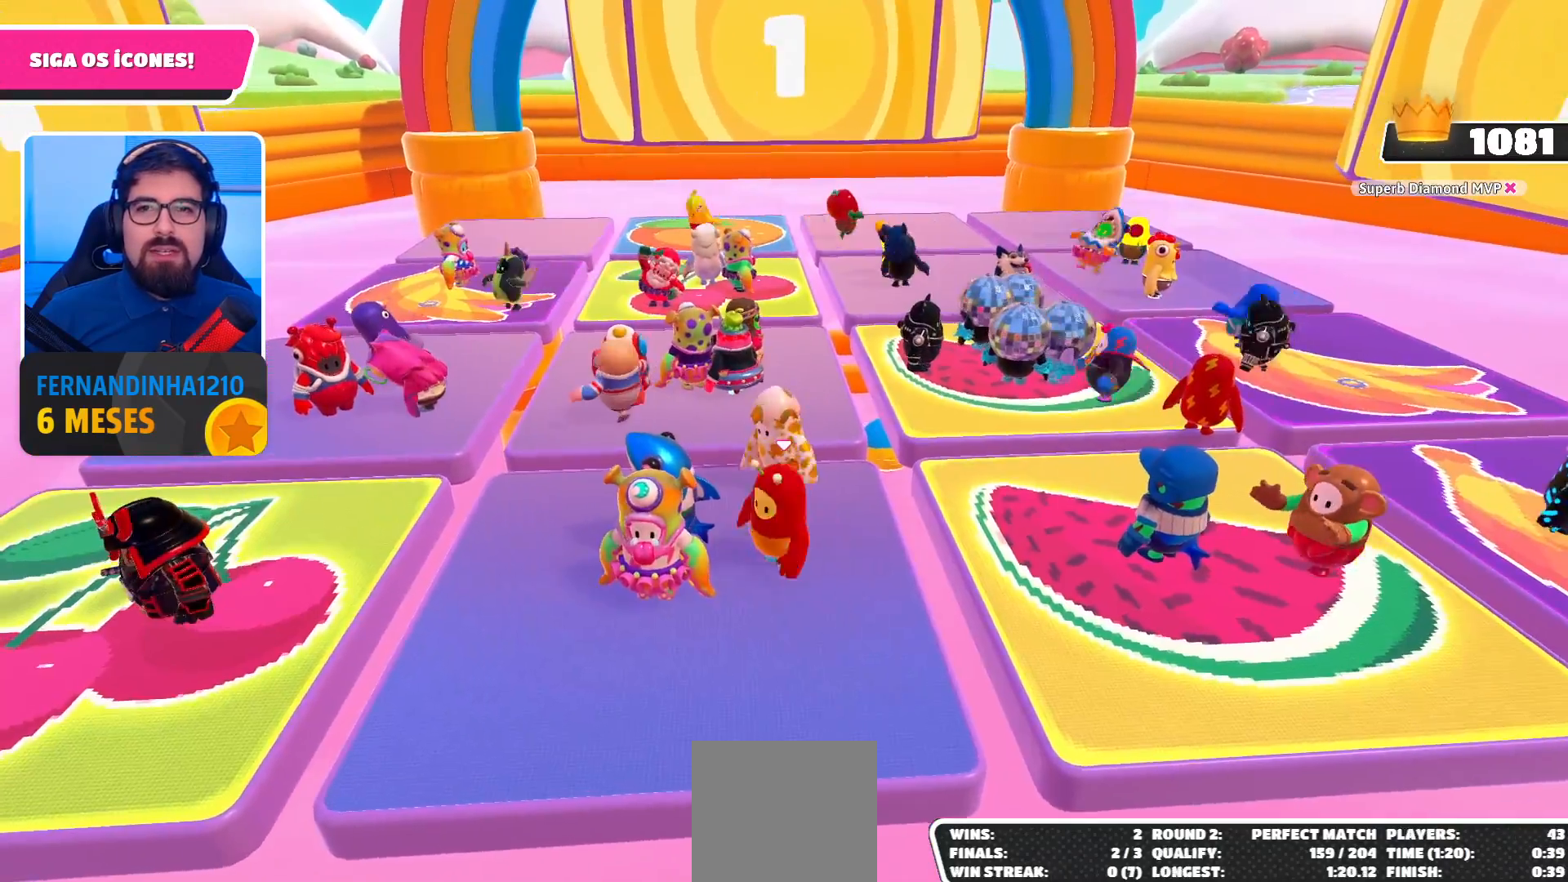
{"buttons": [], "left_stick": "left", "right_stick": "center", "events": [[33, "left_stick", "right"], [200, "left_stick", "left"], [333, "left_stick", "center"], [400, "left_stick", "right"], [500, "left_stick", "left"]]}
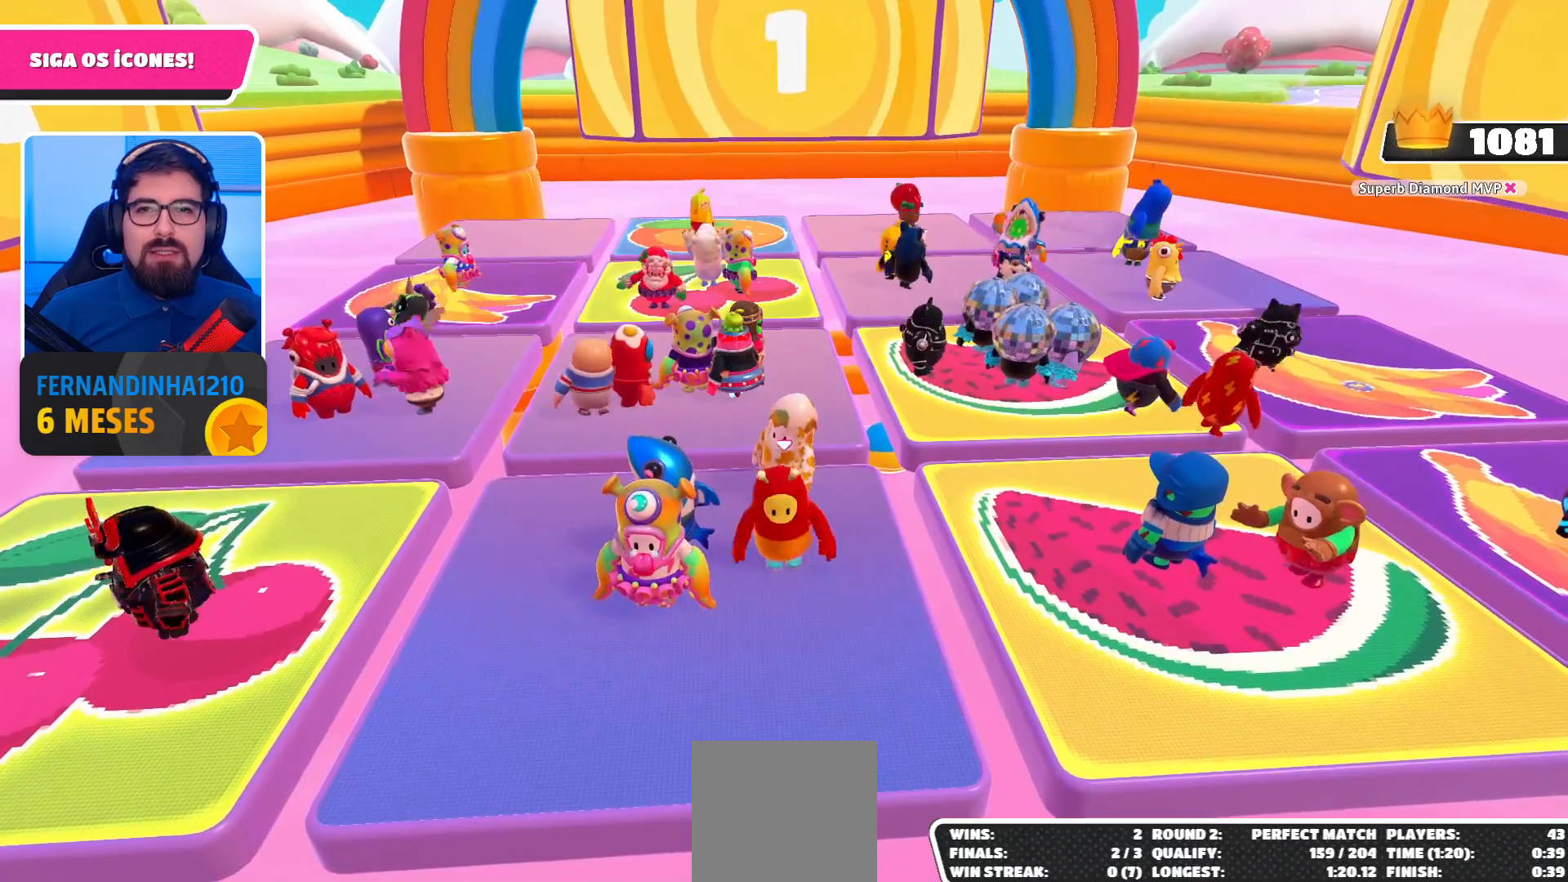
{"buttons": [], "left_stick": "left", "right_stick": "center", "events": [[233, "left_stick", "right"], [433, "left_stick", "left"]]}